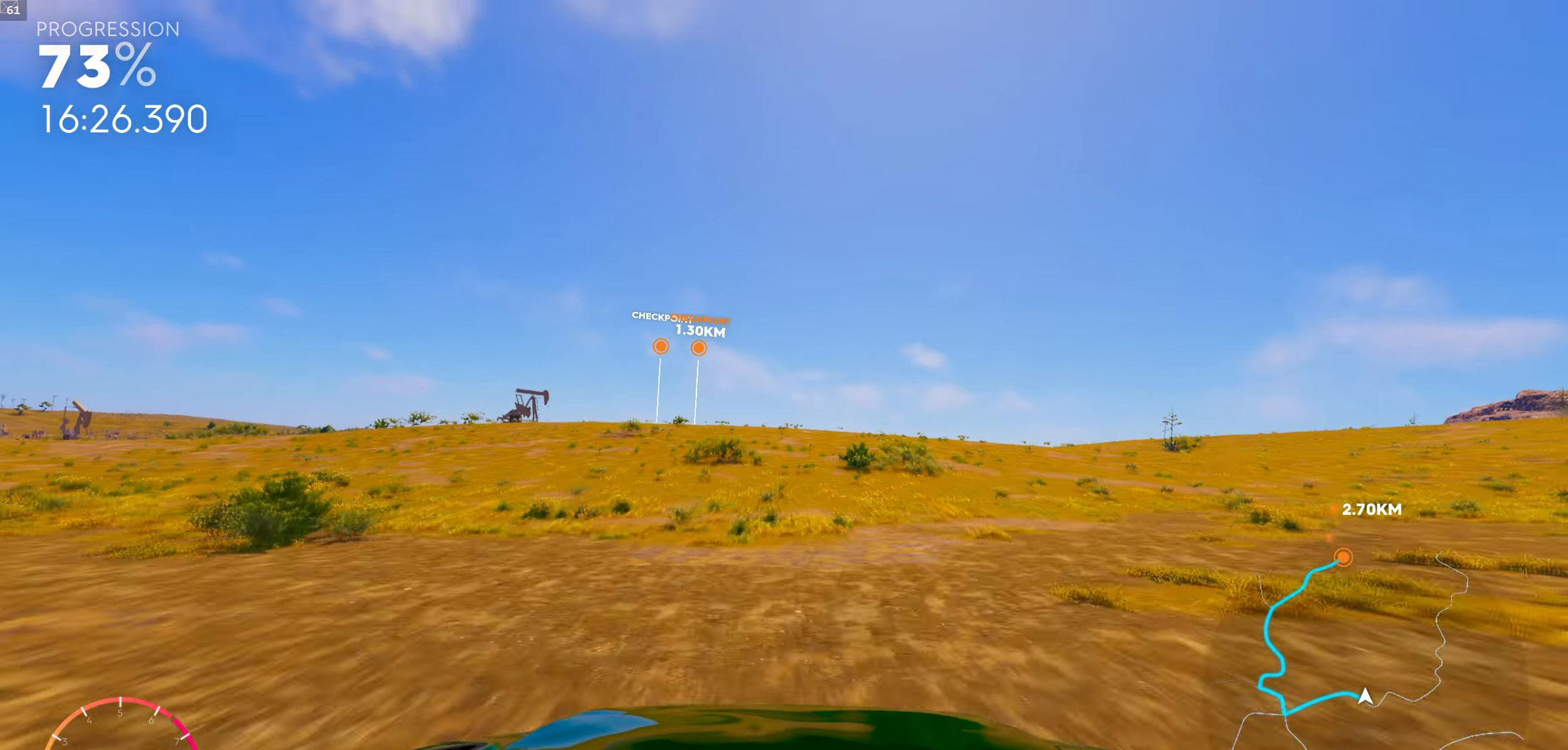
Gameplay with a controller (Xbox layout); each line is a JSON object with the inputs held at the frame after it. "events" lists button and stick changes between this image and that frame as [ms after this image, input, new state], when the widget could be followed in between.
{"buttons": [], "left_stick": "left", "right_stick": "center", "events": [[67, "left_stick", "center"], [133, "R1", "up"], [367, "left_stick", "left"]]}
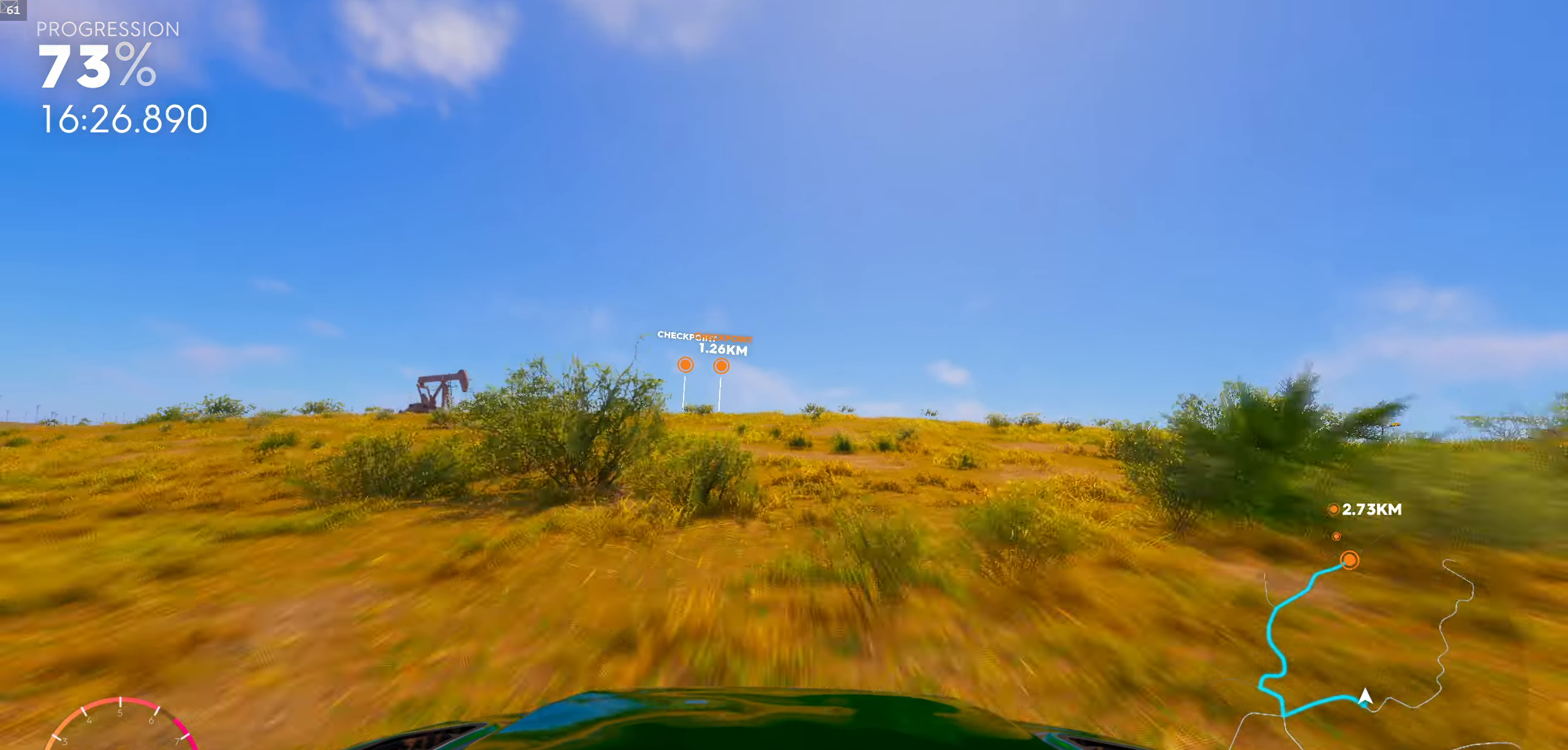
{"buttons": ["R1"], "left_stick": "center", "right_stick": "center", "events": [[83, "left_stick", "center"], [467, "R1", "down"]]}
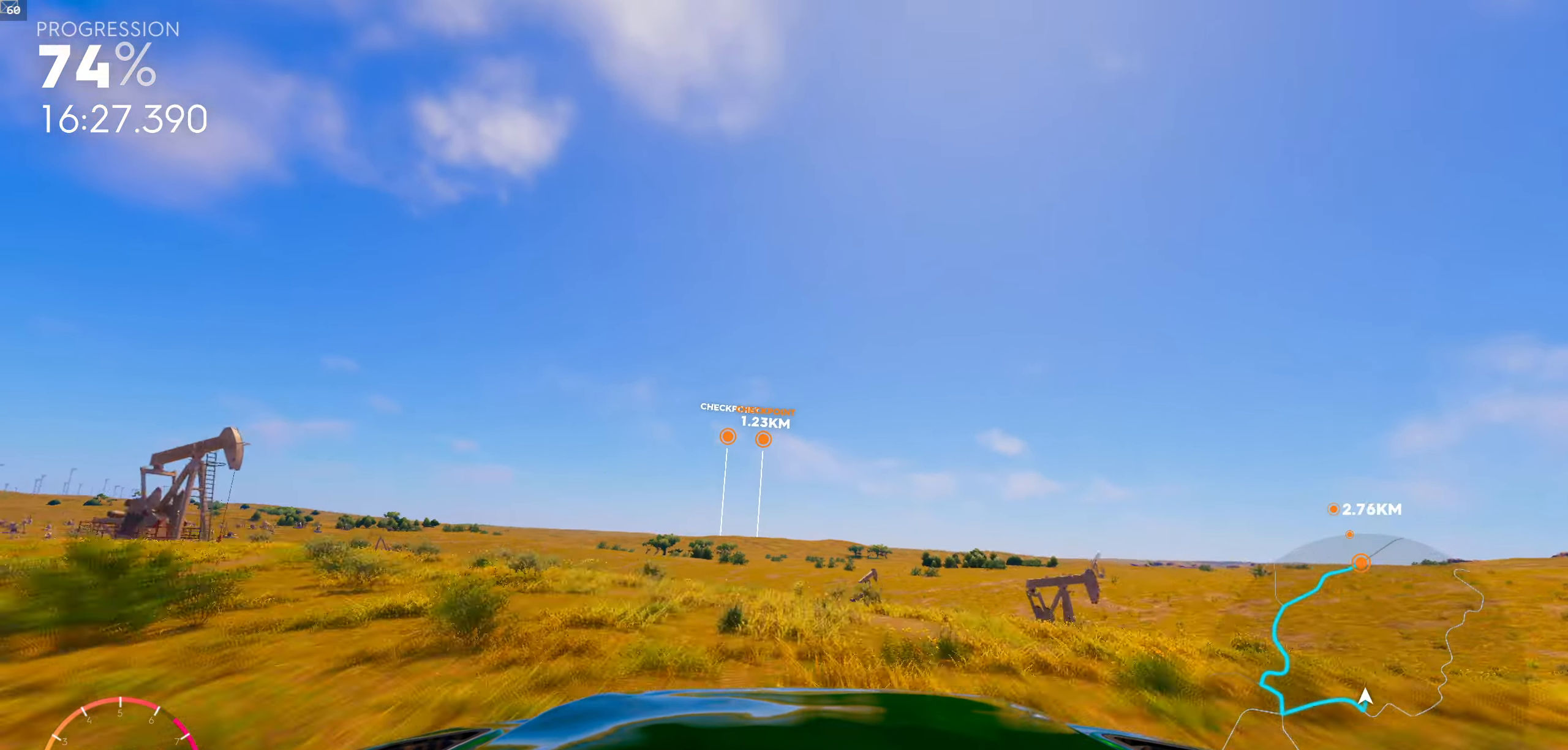
{"buttons": ["R1"], "left_stick": "center", "right_stick": "center", "events": []}
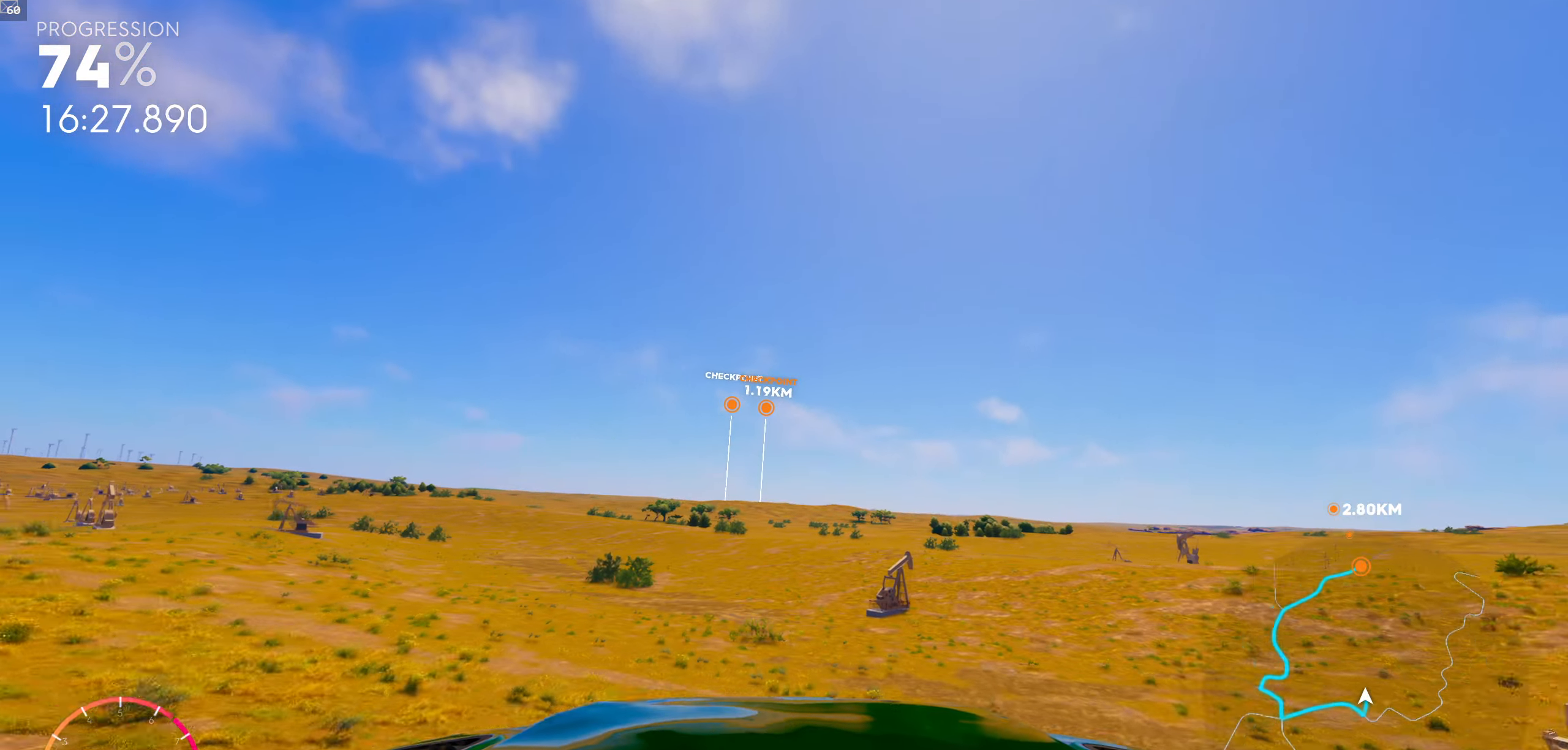
{"buttons": [], "left_stick": "center", "right_stick": "center", "events": [[450, "R1", "up"]]}
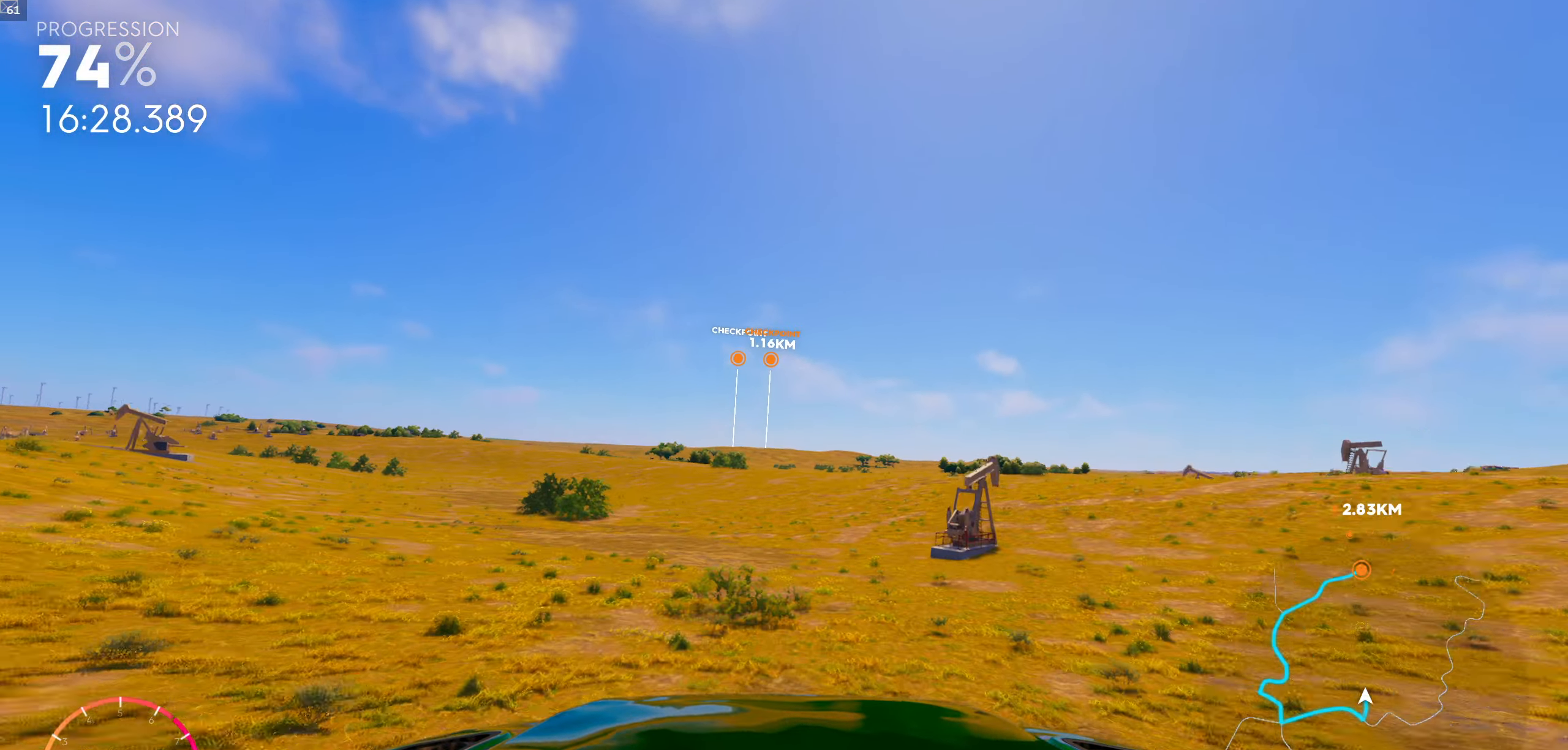
{"buttons": [], "left_stick": "center", "right_stick": "center", "events": []}
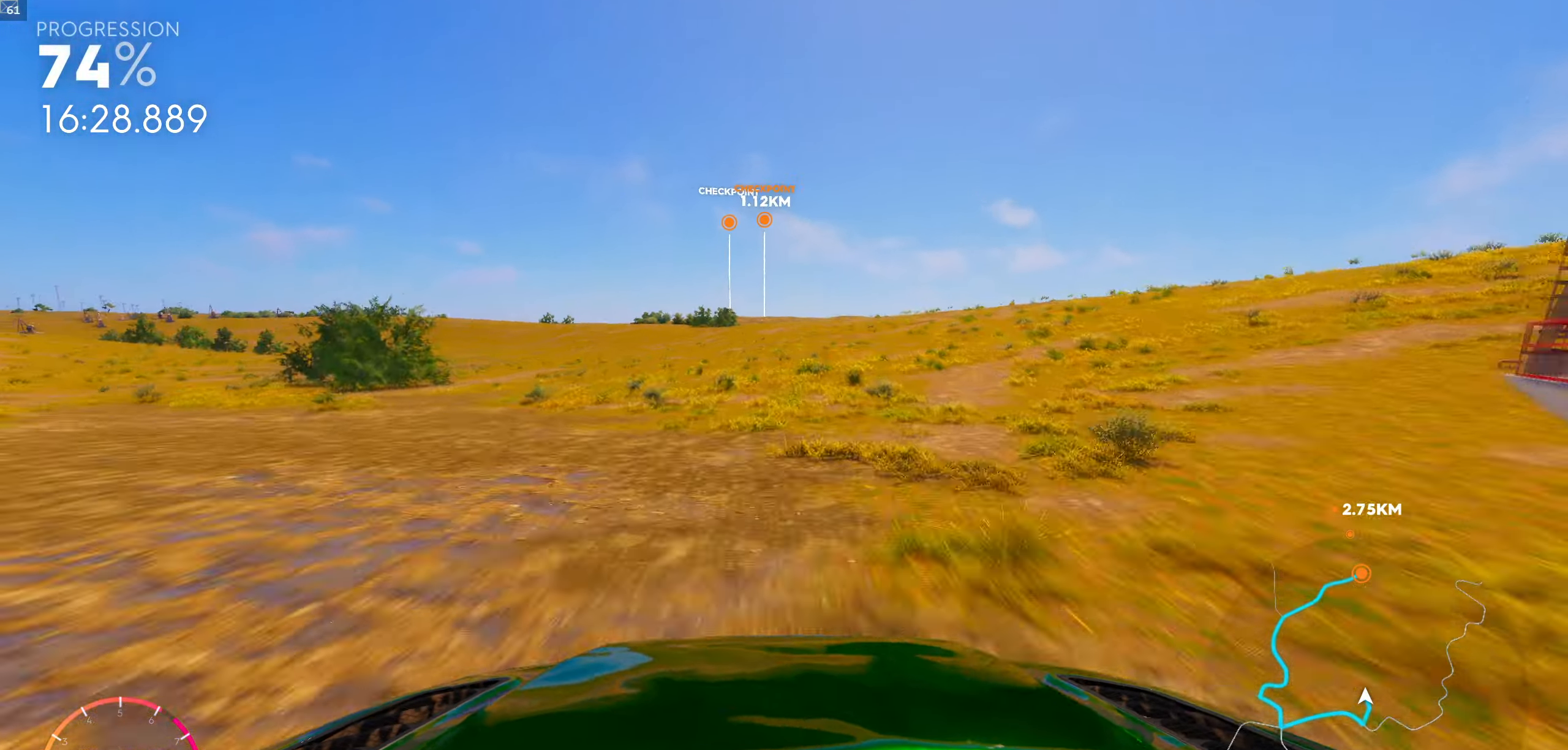
{"buttons": [], "left_stick": "center", "right_stick": "center", "events": []}
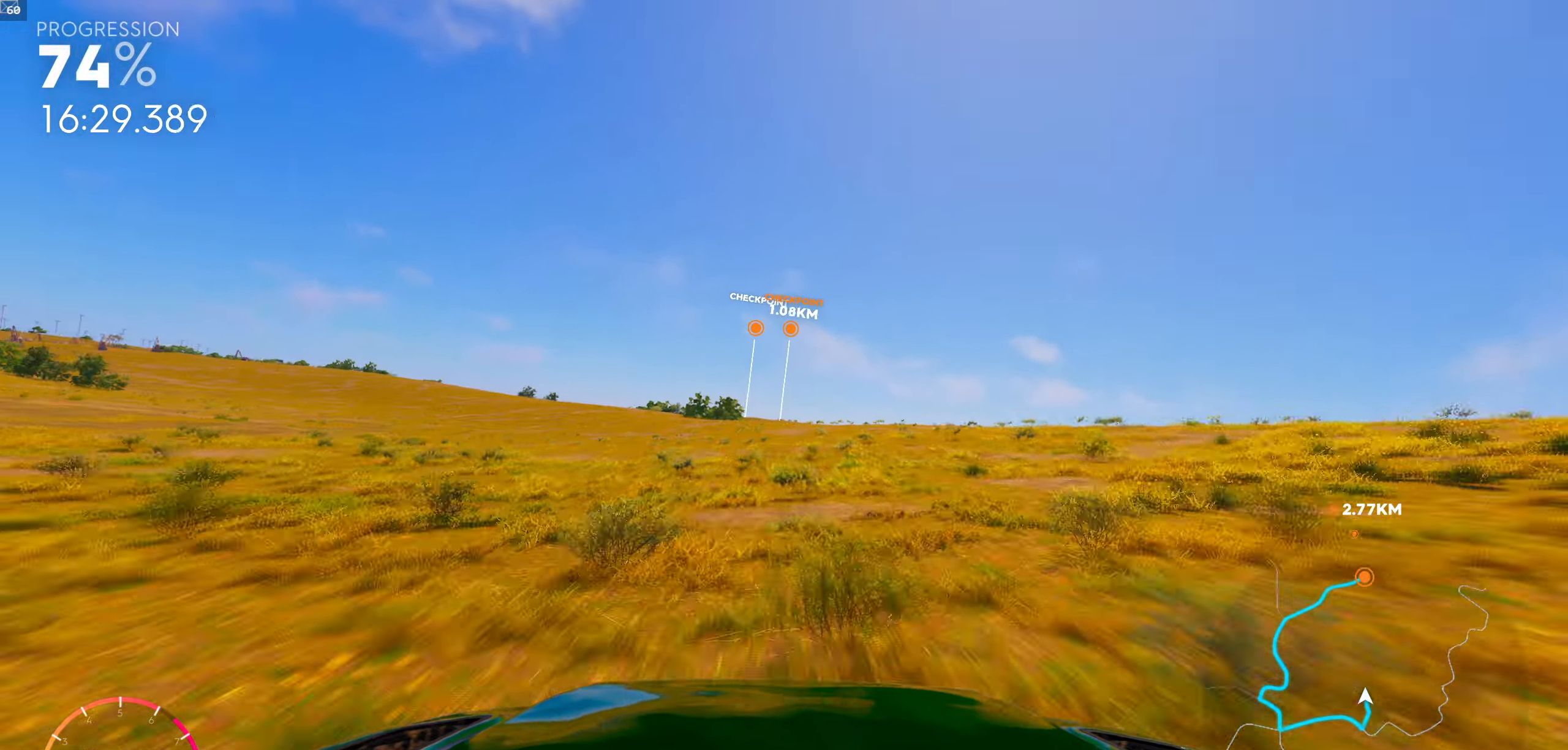
{"buttons": [], "left_stick": "center", "right_stick": "center", "events": []}
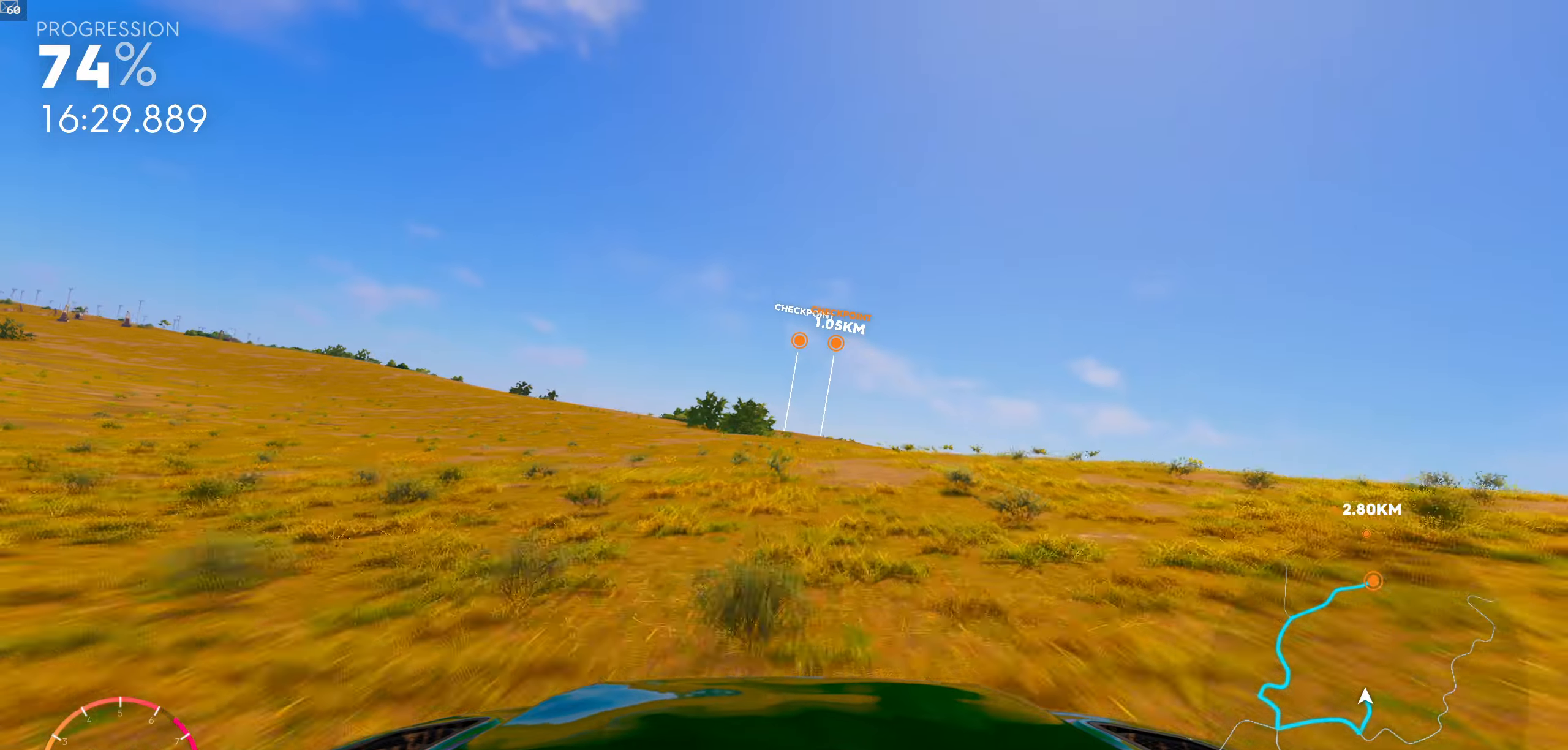
{"buttons": [], "left_stick": "center", "right_stick": "center", "events": [[167, "left_stick", "right"], [267, "left_stick", "center"]]}
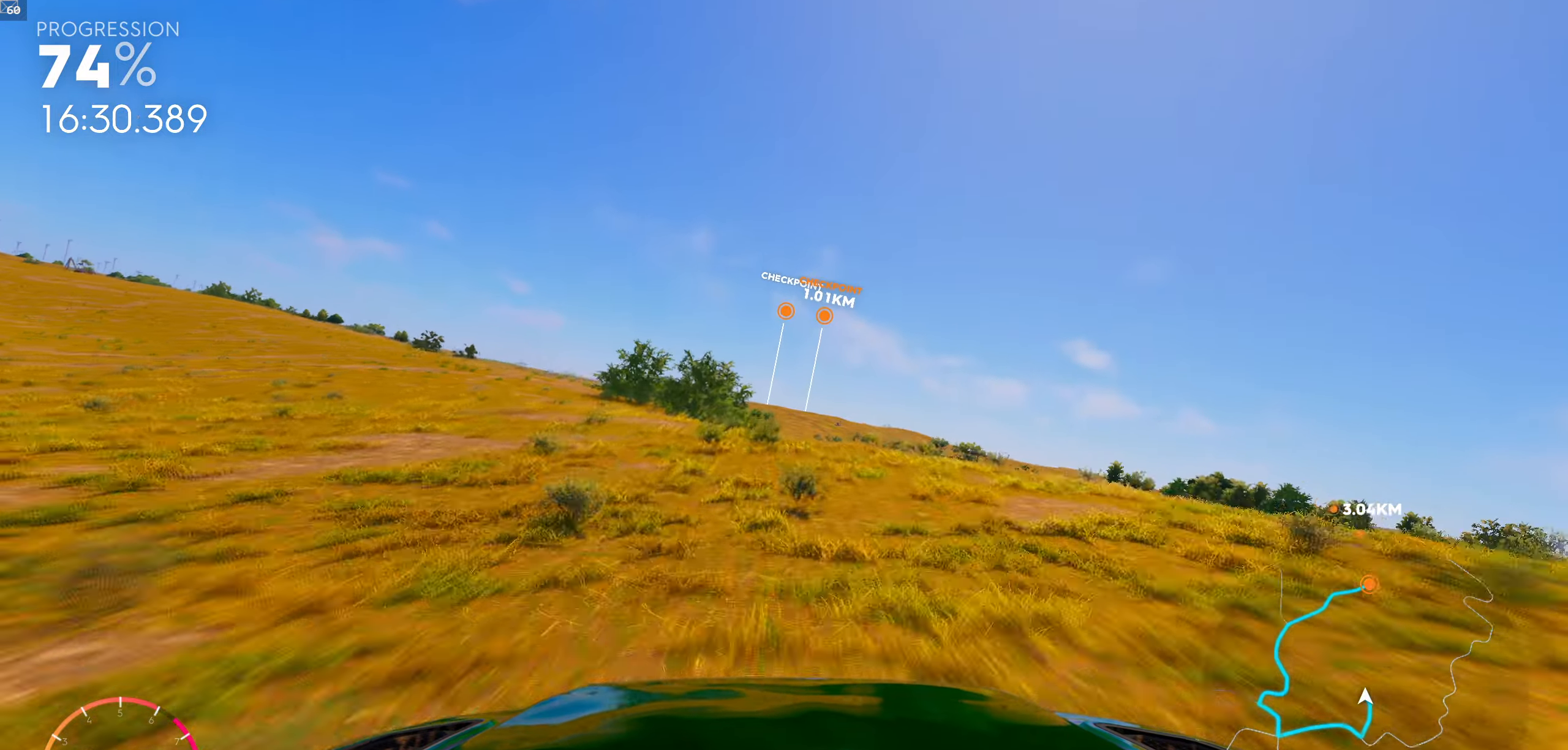
{"buttons": [], "left_stick": "center", "right_stick": "center", "events": []}
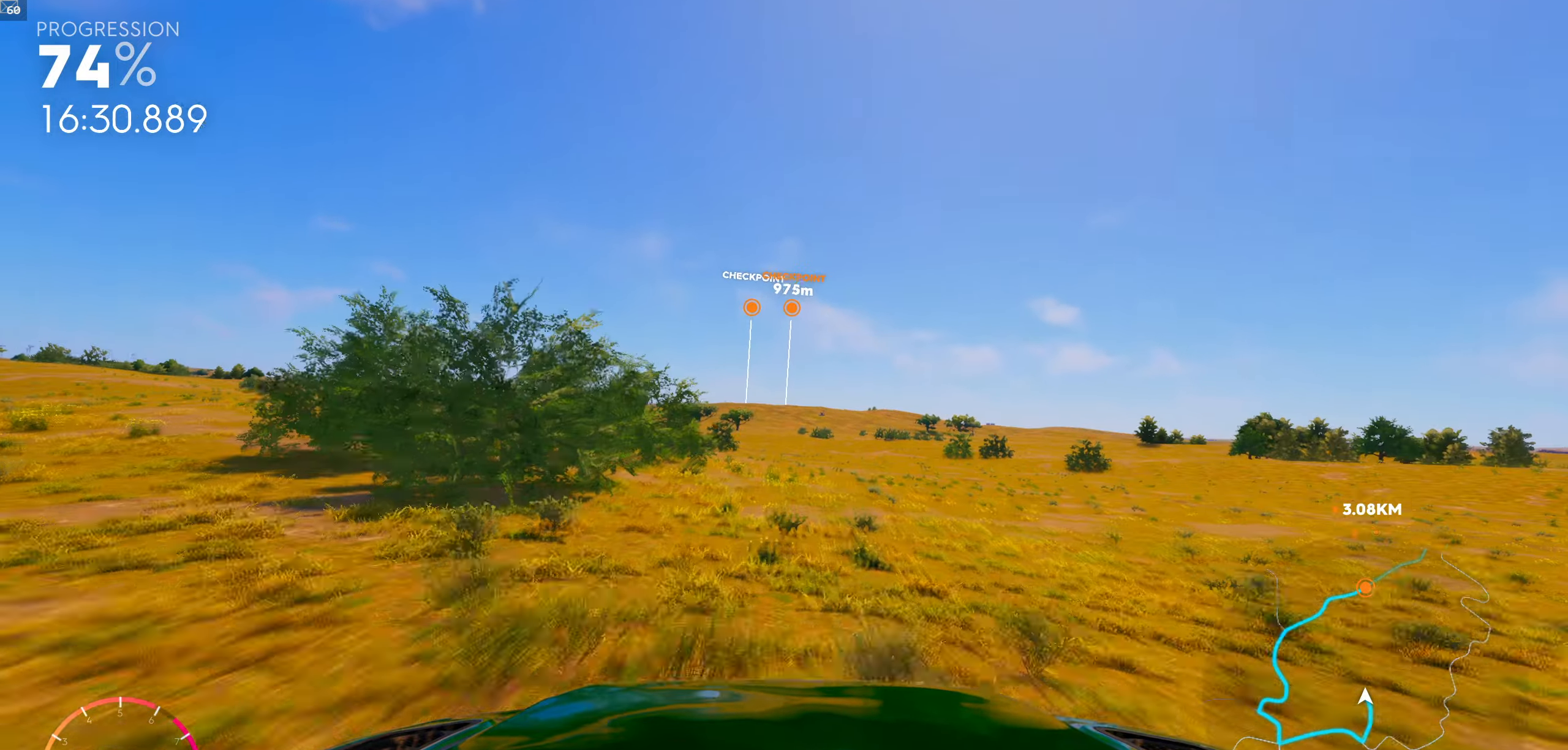
{"buttons": ["R1"], "left_stick": "center", "right_stick": "center", "events": [[467, "R1", "down"]]}
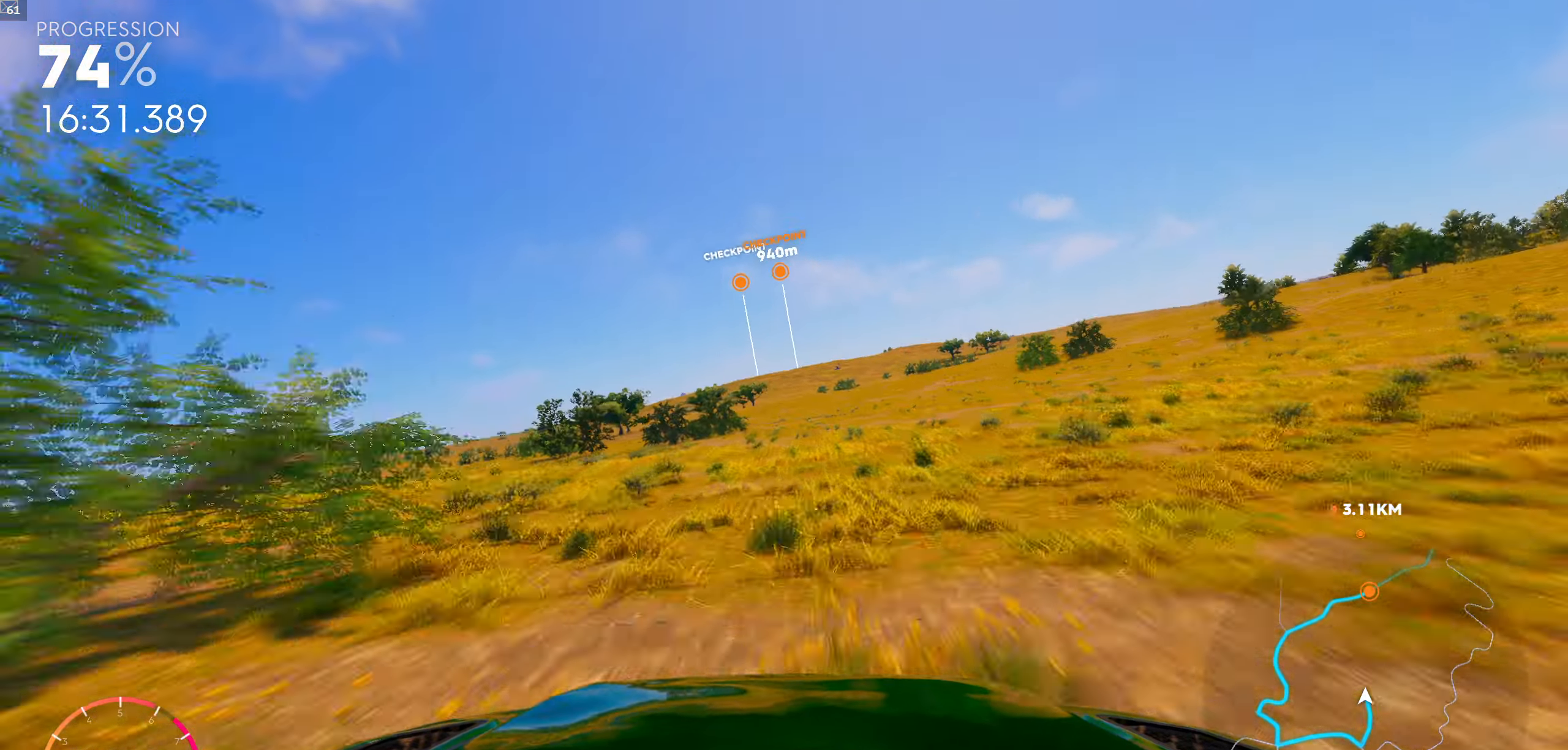
{"buttons": ["R1"], "left_stick": "center", "right_stick": "center", "events": []}
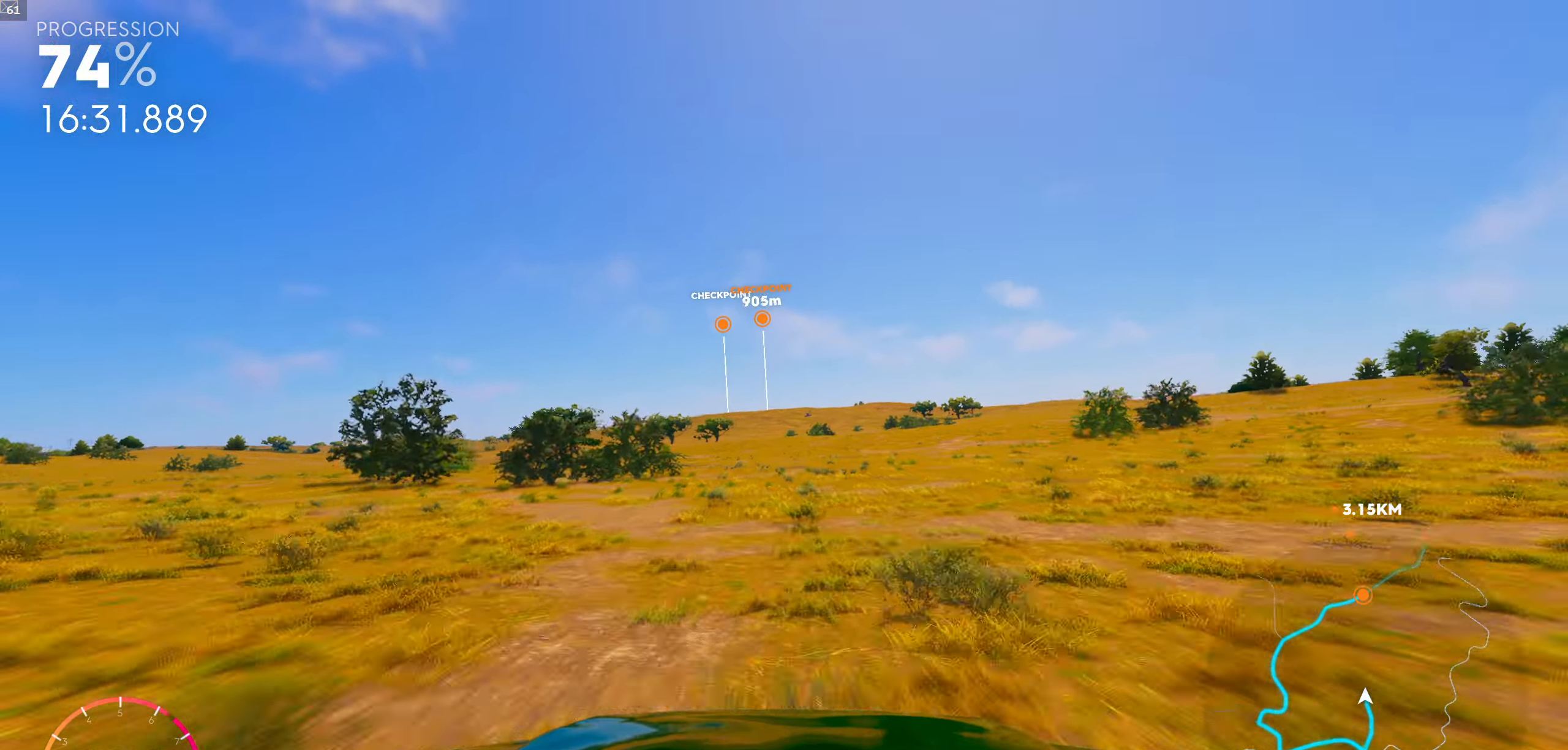
{"buttons": [], "left_stick": "center", "right_stick": "center", "events": [[367, "R1", "up"]]}
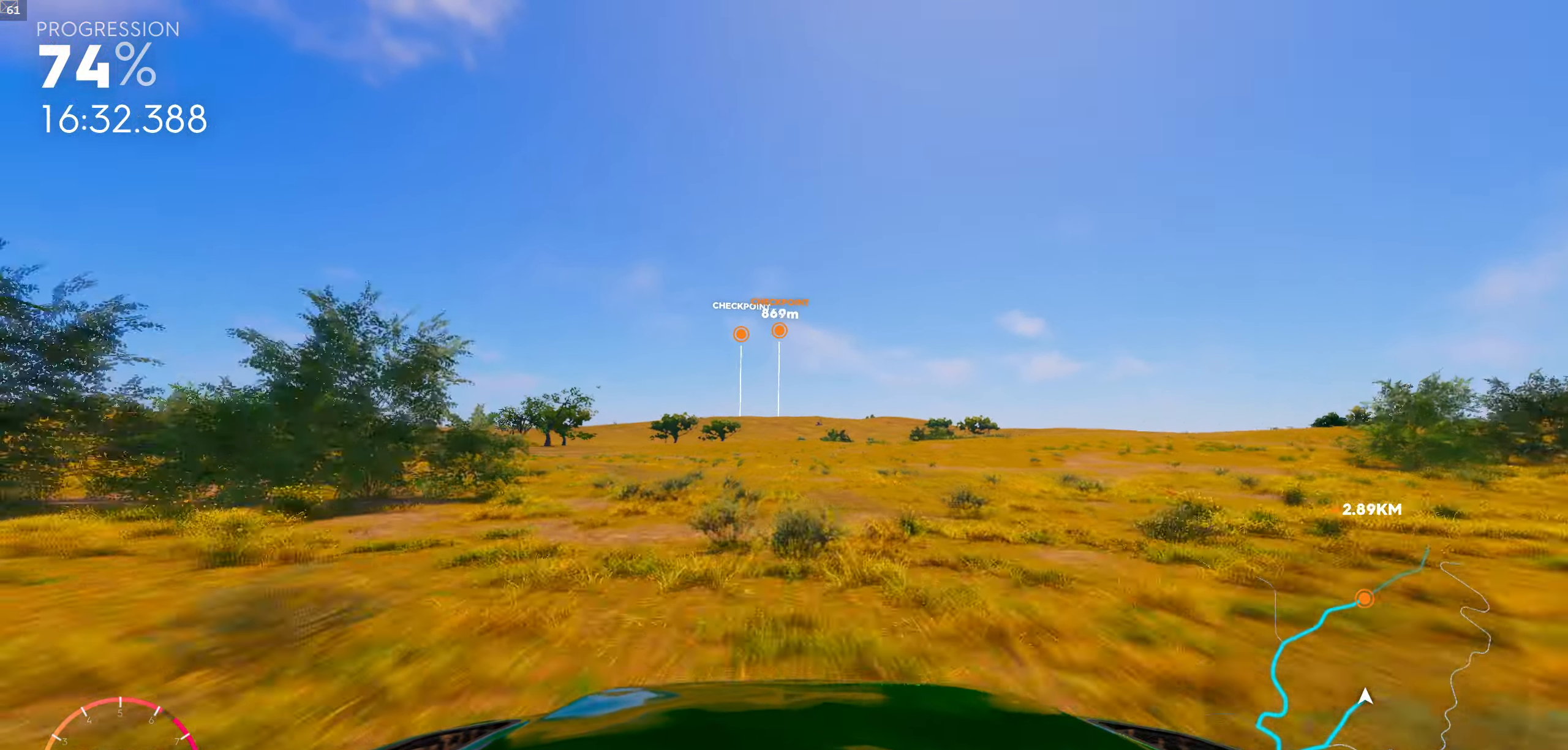
{"buttons": ["R1"], "left_stick": "center", "right_stick": "center", "events": [[450, "R1", "down"]]}
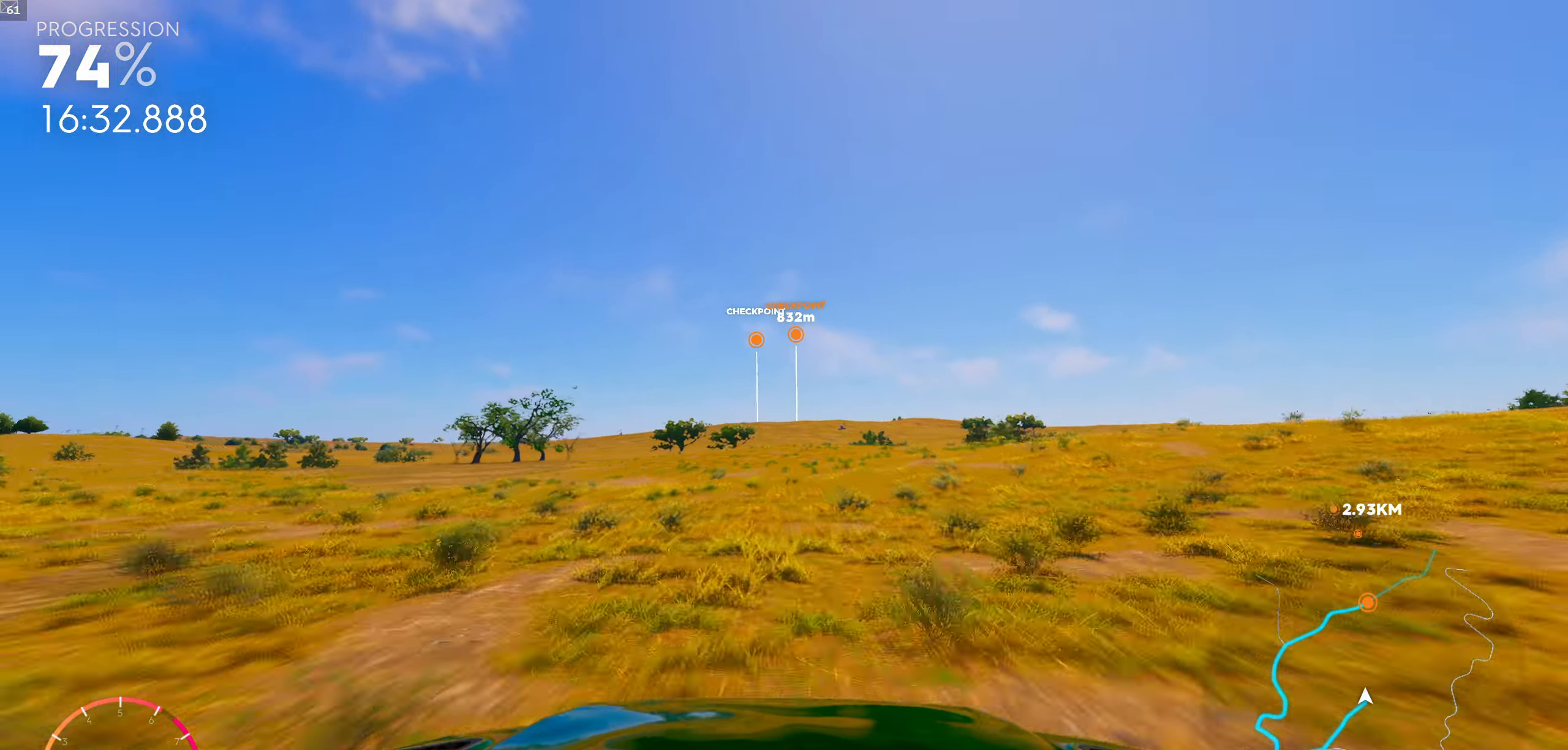
{"buttons": ["R1"], "left_stick": "center", "right_stick": "center", "events": []}
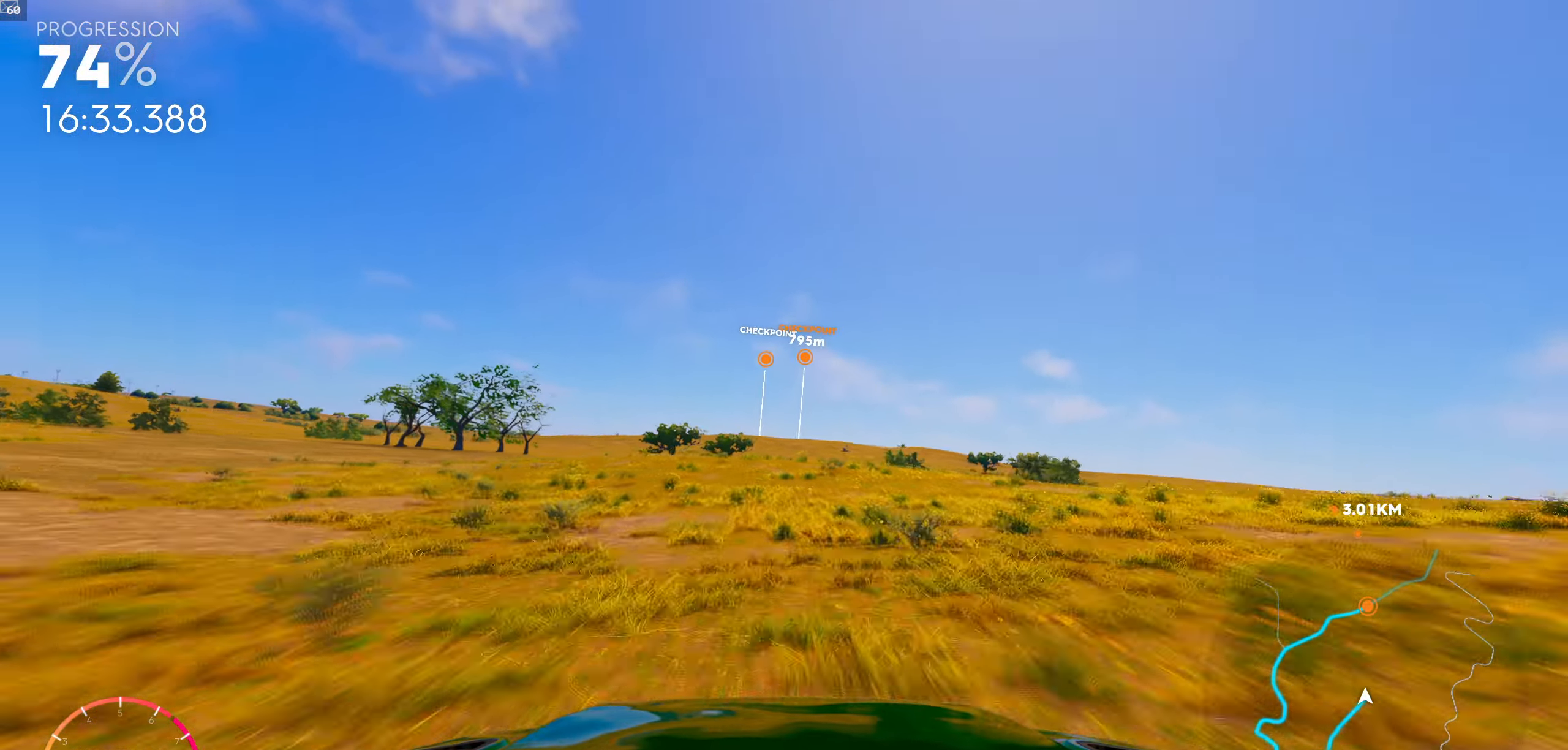
{"buttons": [], "left_stick": "center", "right_stick": "center", "events": [[117, "R1", "up"]]}
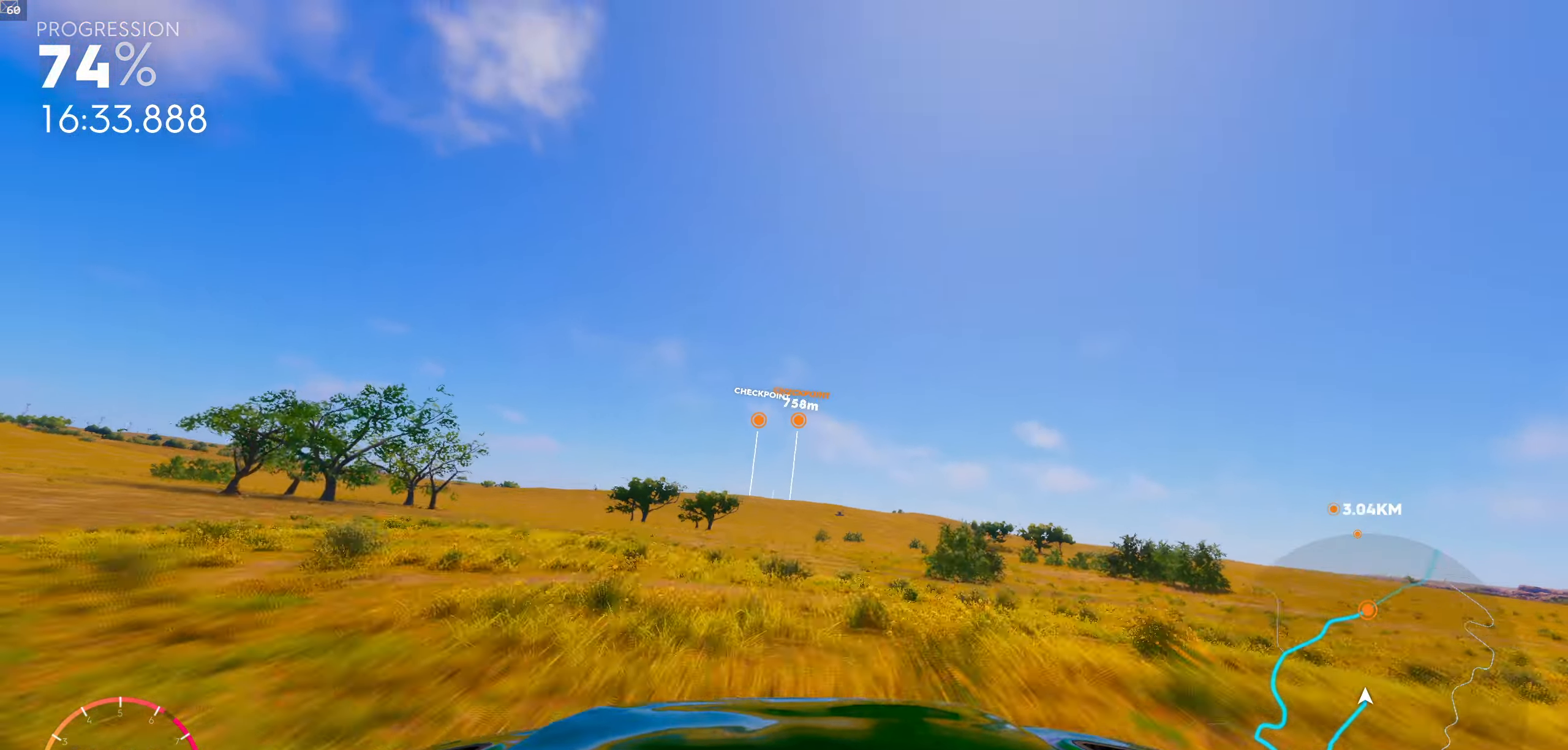
{"buttons": ["R1"], "left_stick": "center", "right_stick": "center", "events": [[400, "R1", "down"]]}
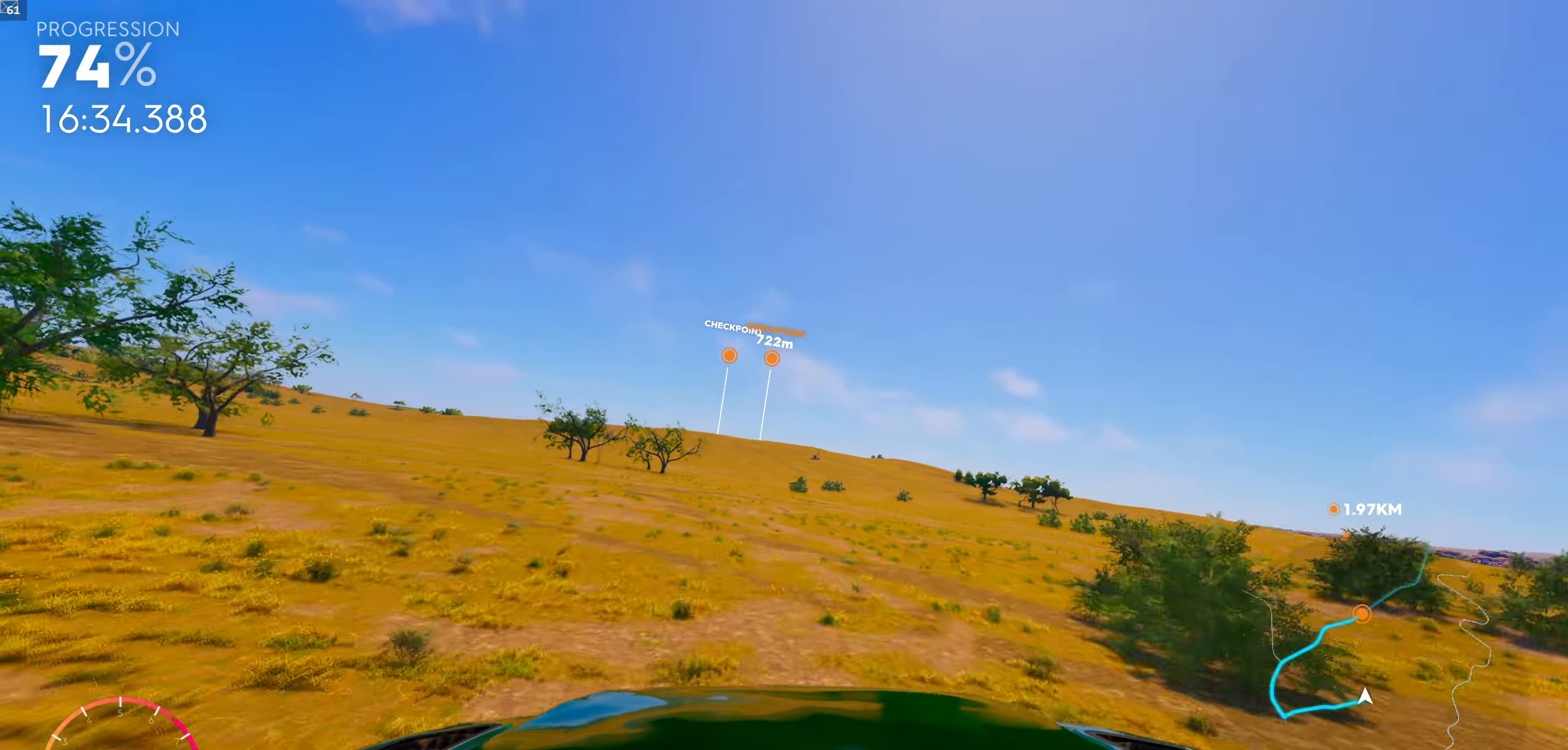
{"buttons": [], "left_stick": "center", "right_stick": "center", "events": [[267, "R1", "up"]]}
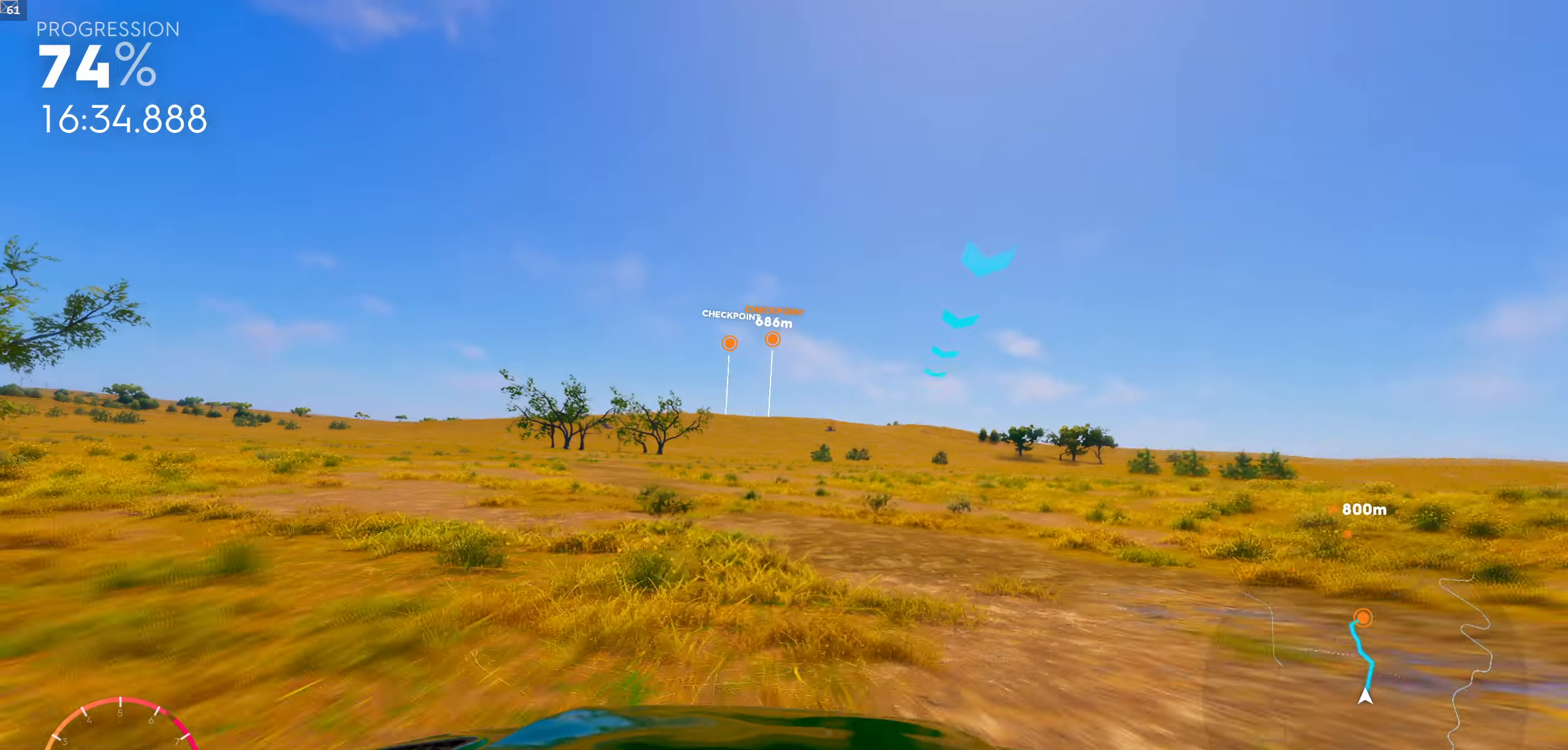
{"buttons": [], "left_stick": "center", "right_stick": "center", "events": []}
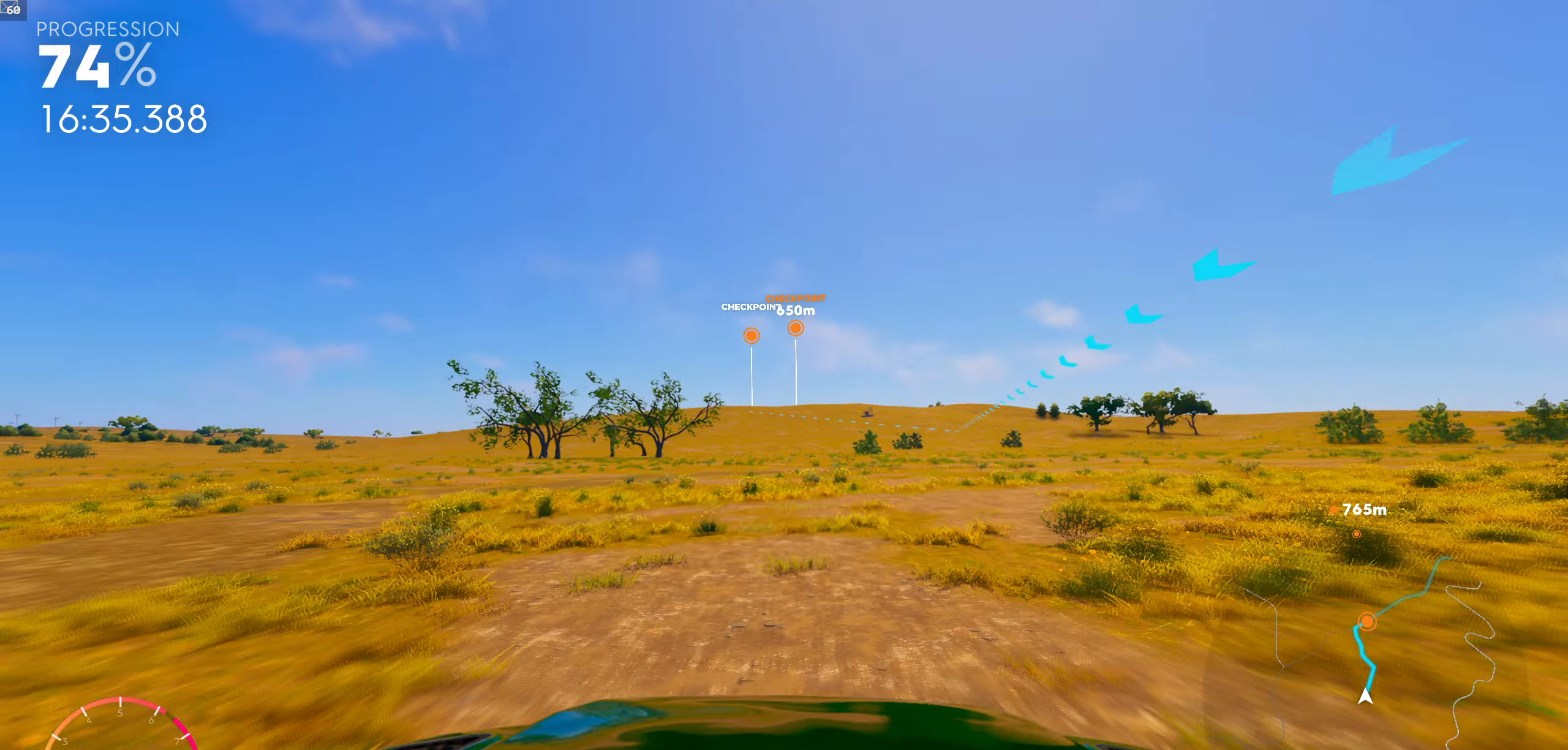
{"buttons": [], "left_stick": "center", "right_stick": "center", "events": []}
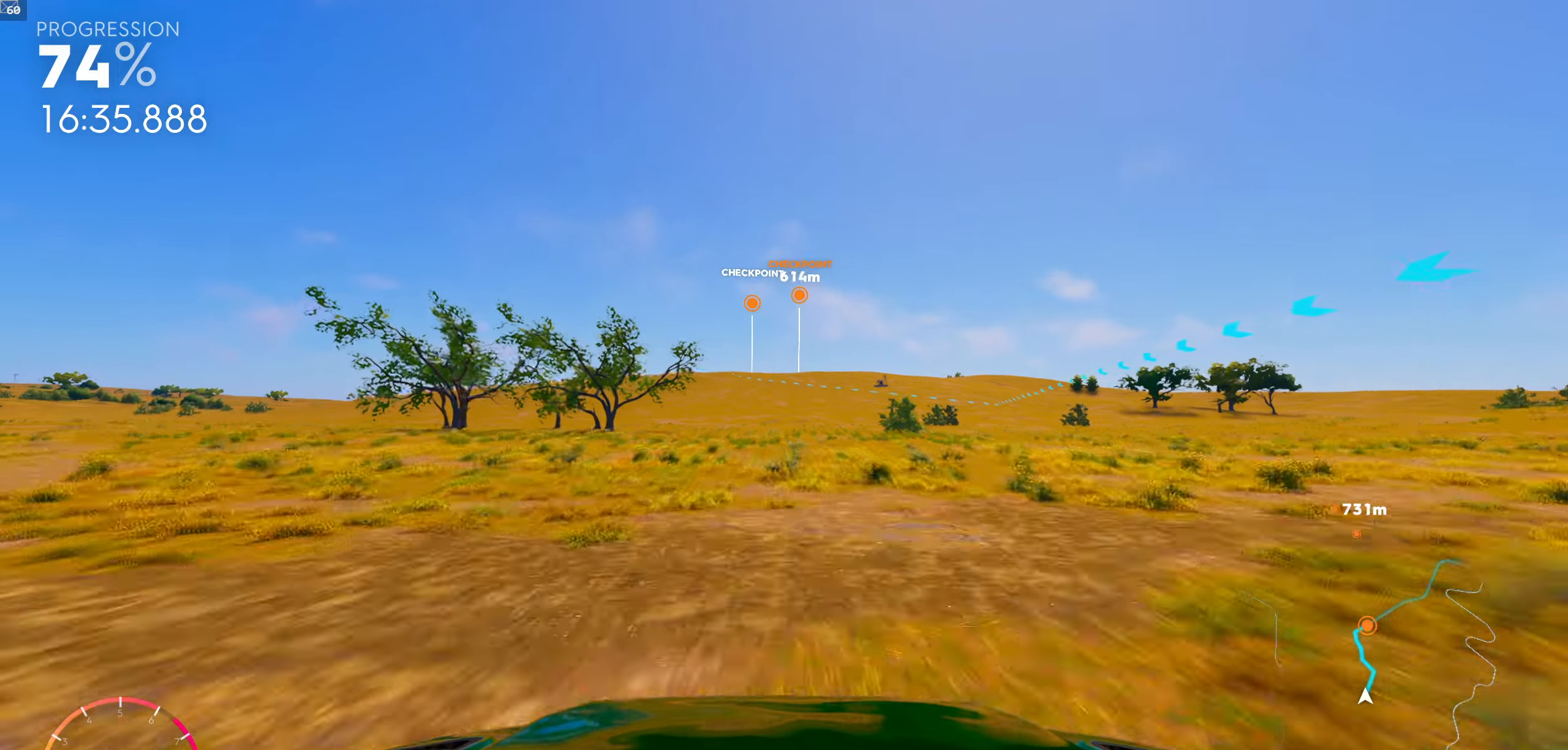
{"buttons": [], "left_stick": "center", "right_stick": "center", "events": []}
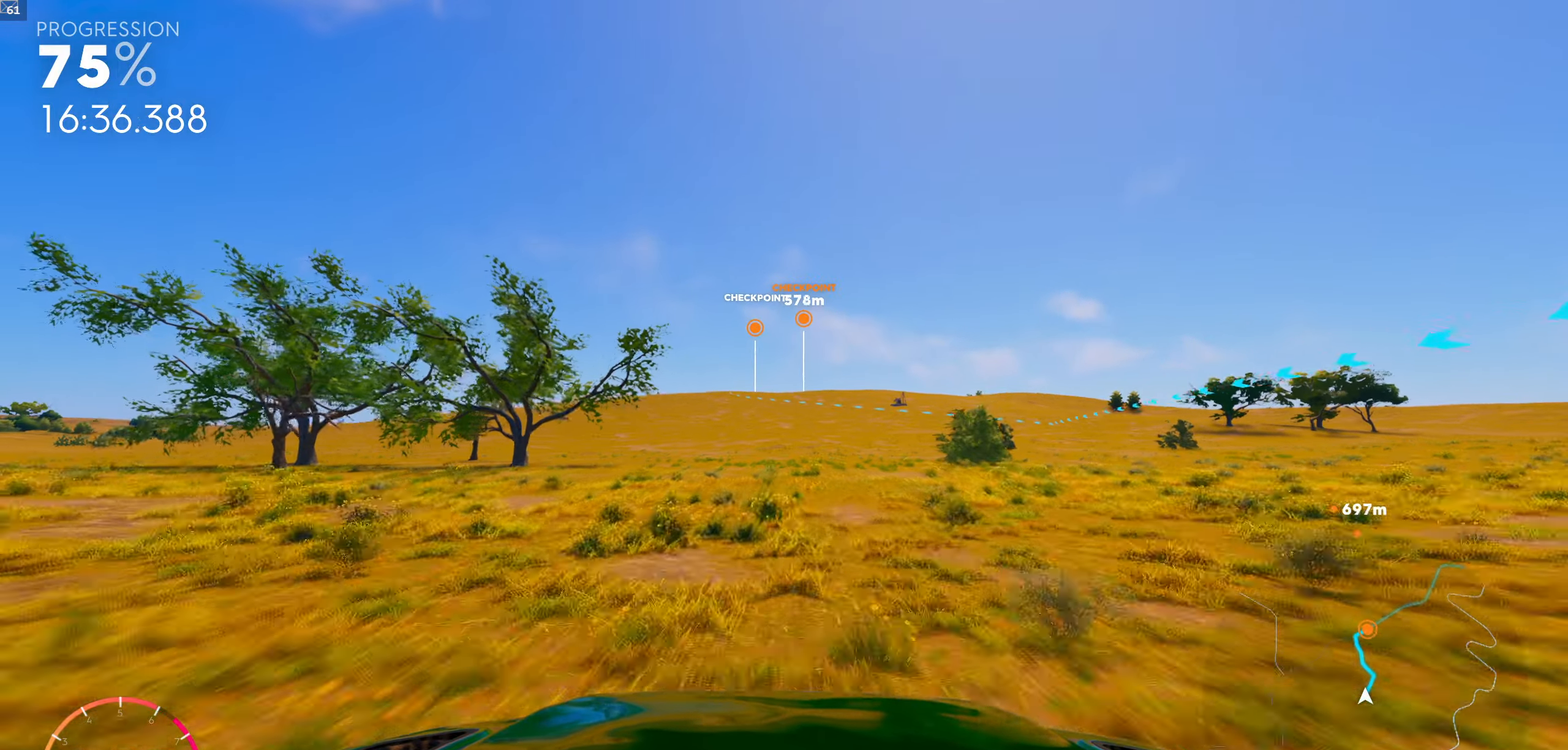
{"buttons": [], "left_stick": "center", "right_stick": "center", "events": []}
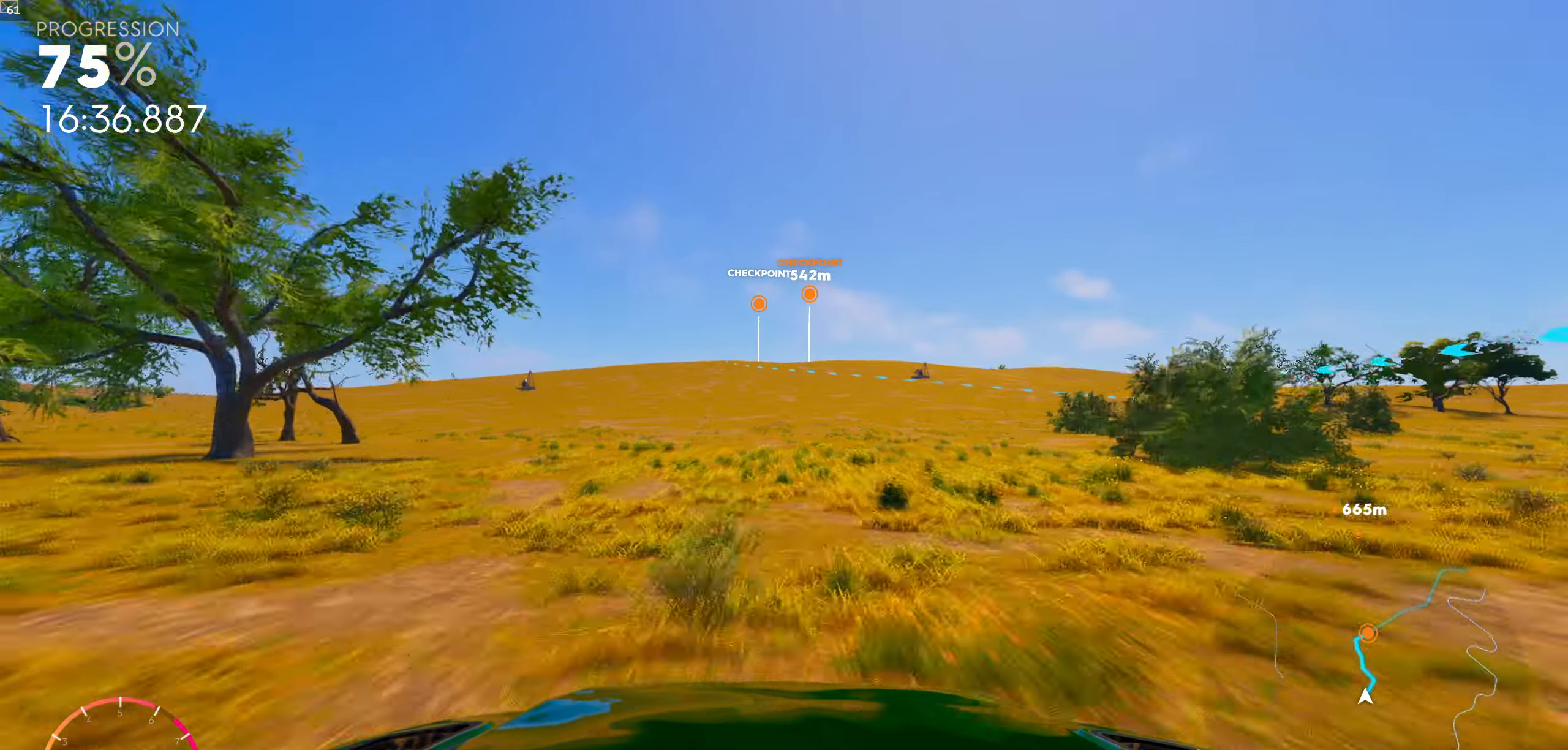
{"buttons": [], "left_stick": "center", "right_stick": "center", "events": []}
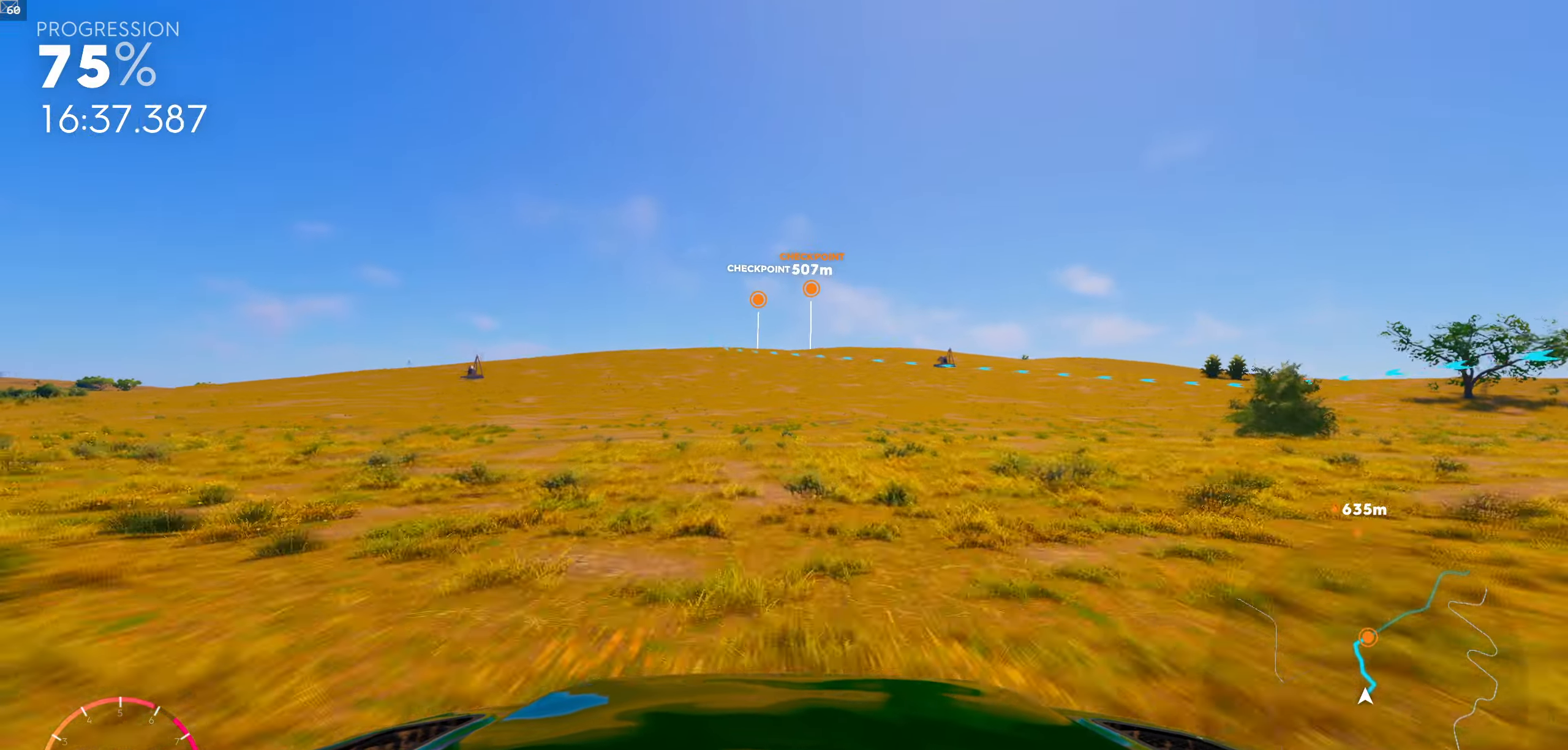
{"buttons": [], "left_stick": "center", "right_stick": "center", "events": []}
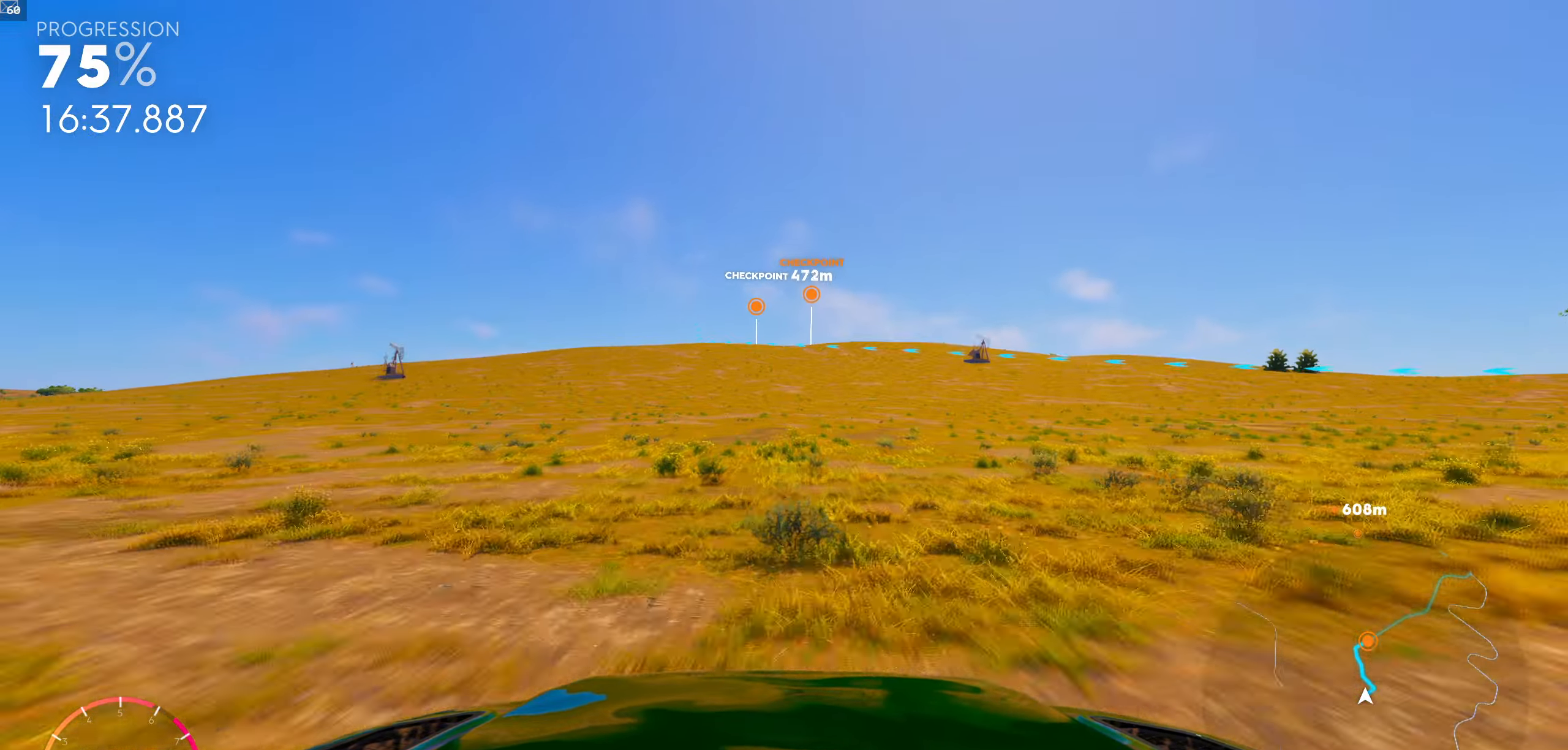
{"buttons": ["R1"], "left_stick": "center", "right_stick": "center", "events": [[133, "R1", "down"]]}
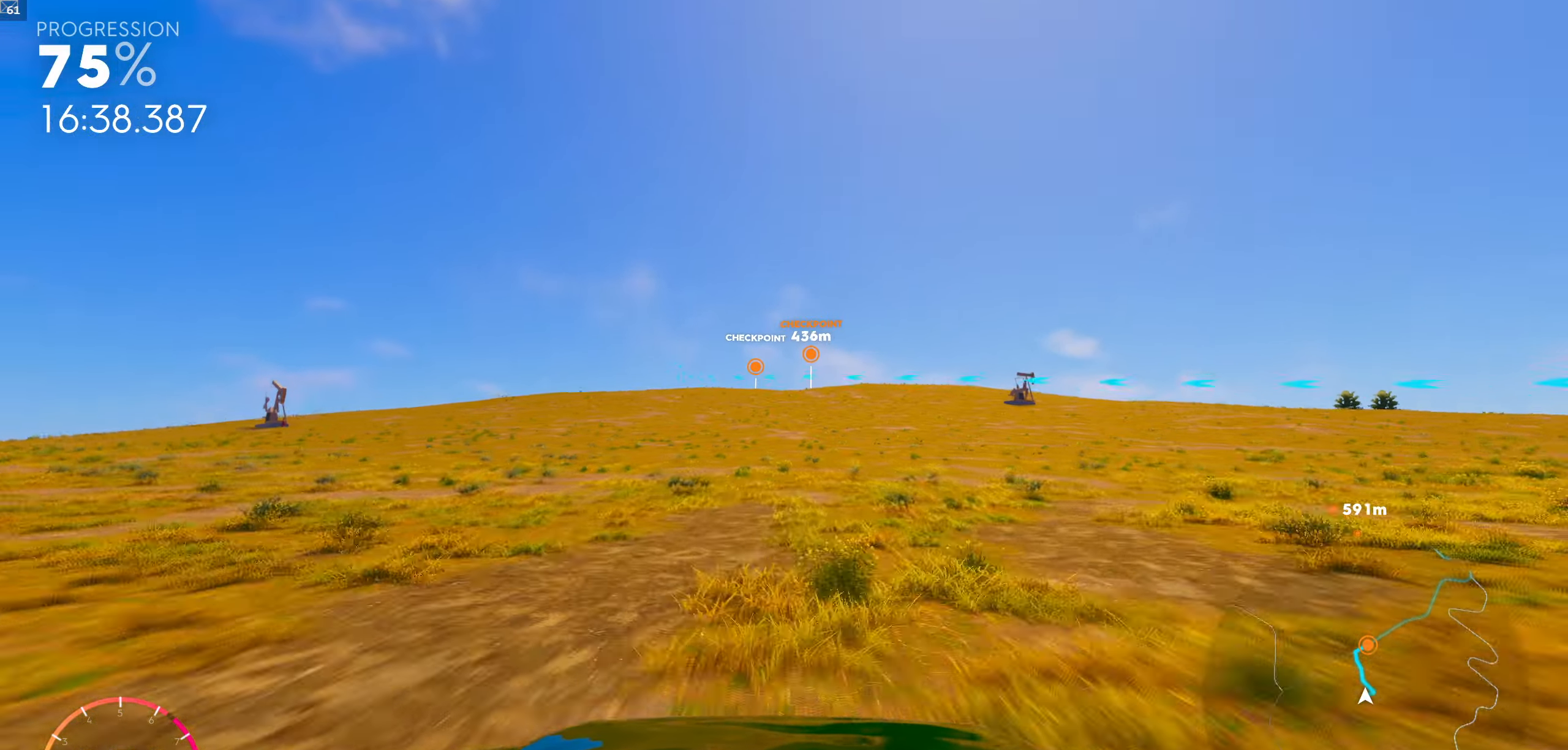
{"buttons": ["R1"], "left_stick": "center", "right_stick": "center", "events": []}
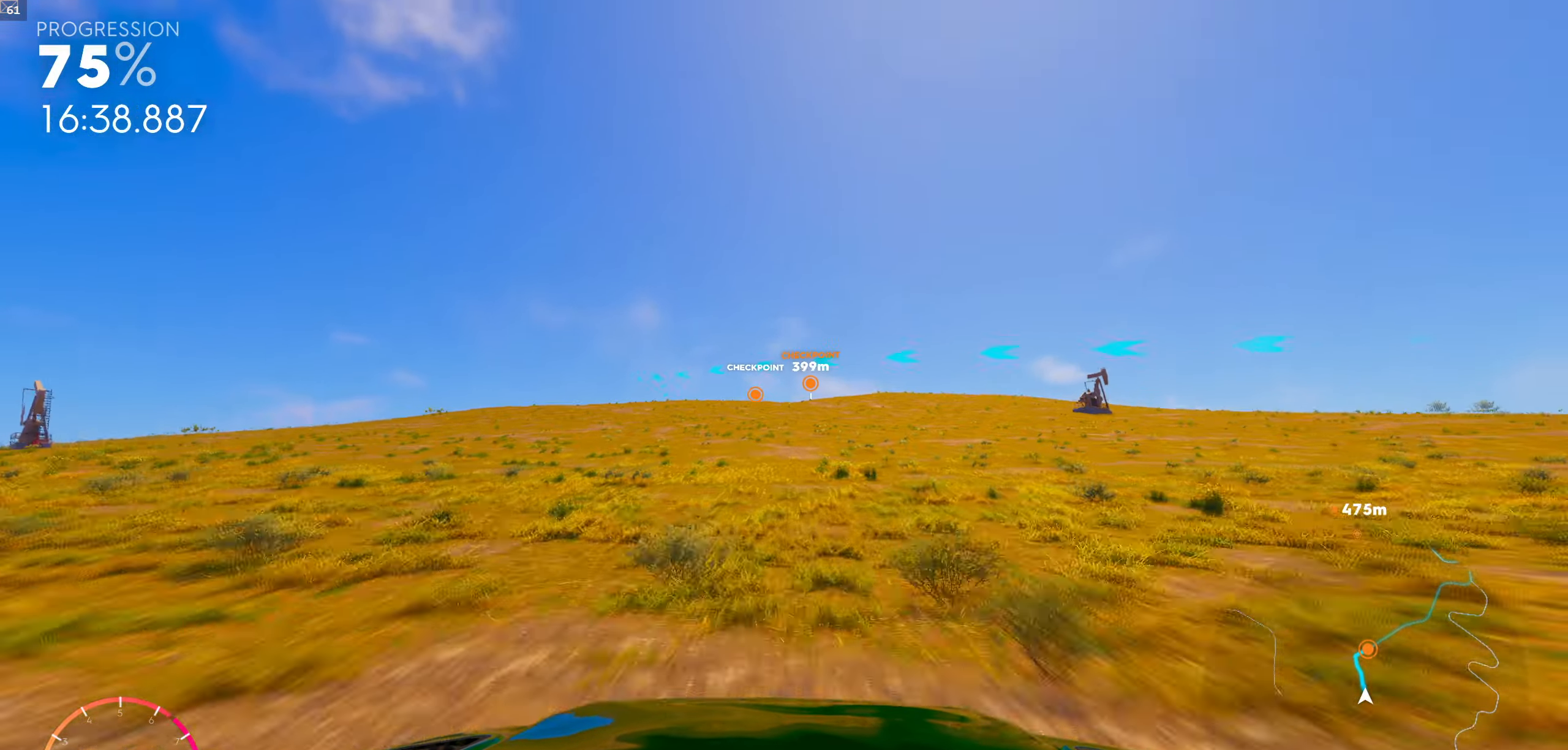
{"buttons": [], "left_stick": "center", "right_stick": "center", "events": [[250, "R1", "up"]]}
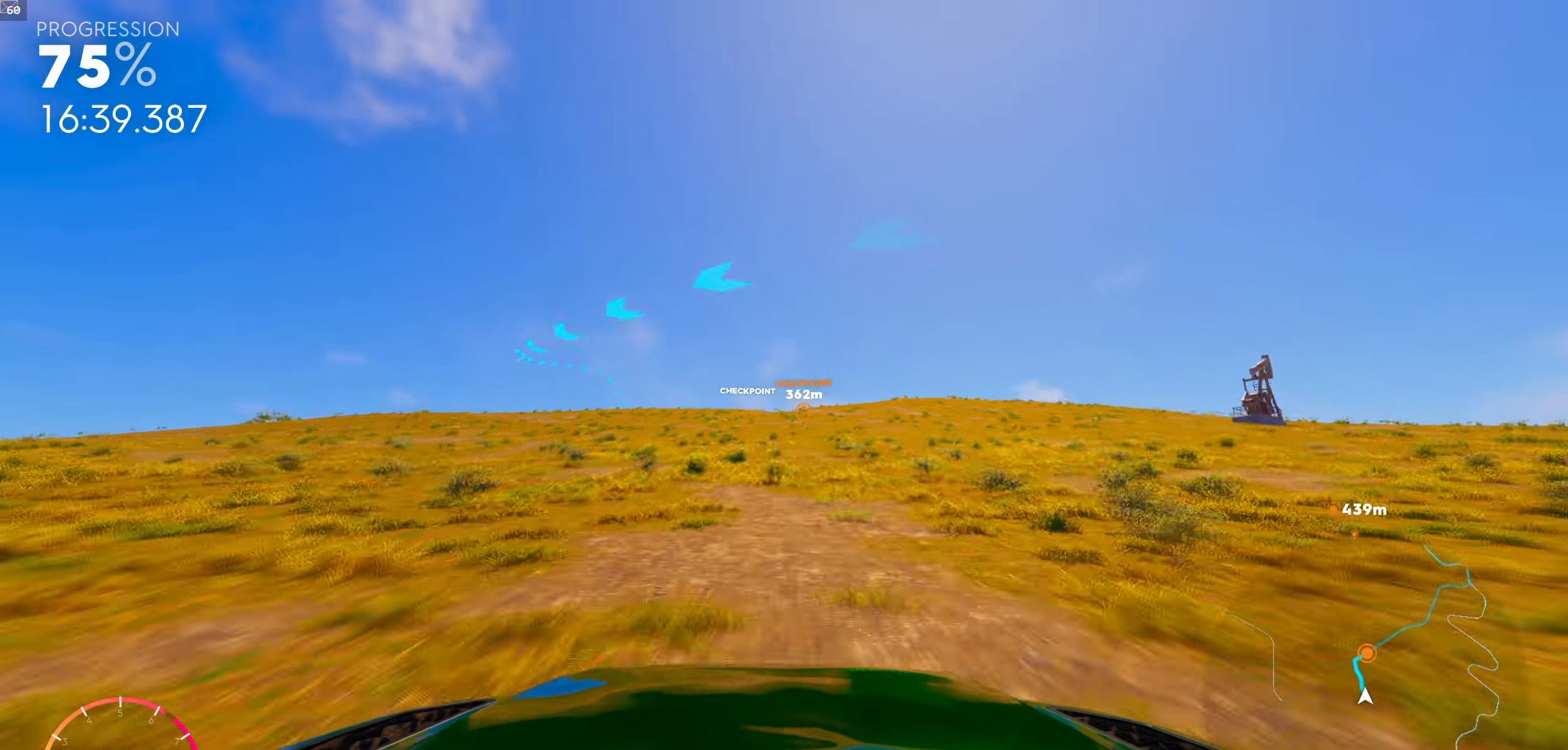
{"buttons": [], "left_stick": "center", "right_stick": "center", "events": []}
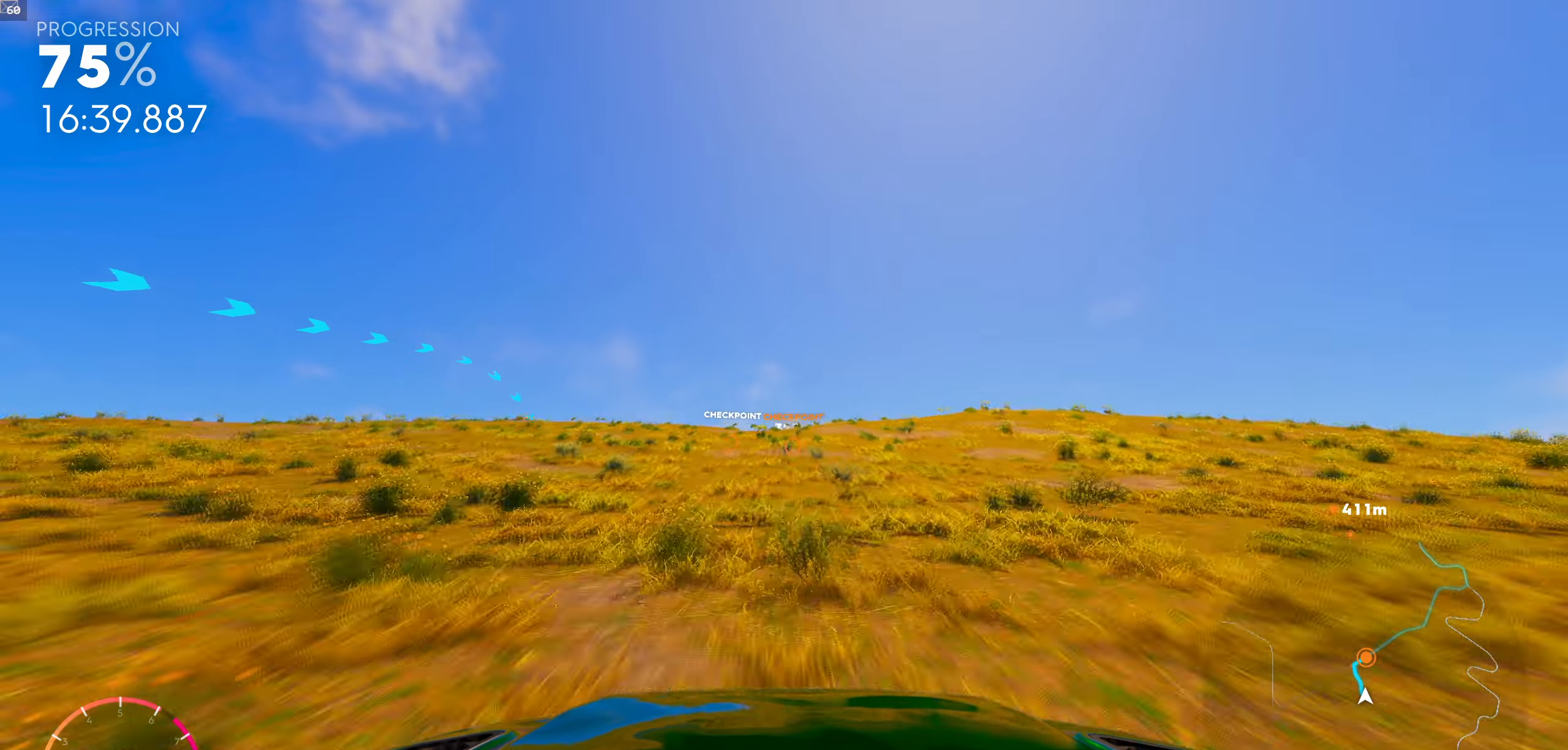
{"buttons": [], "left_stick": "center", "right_stick": "center", "events": []}
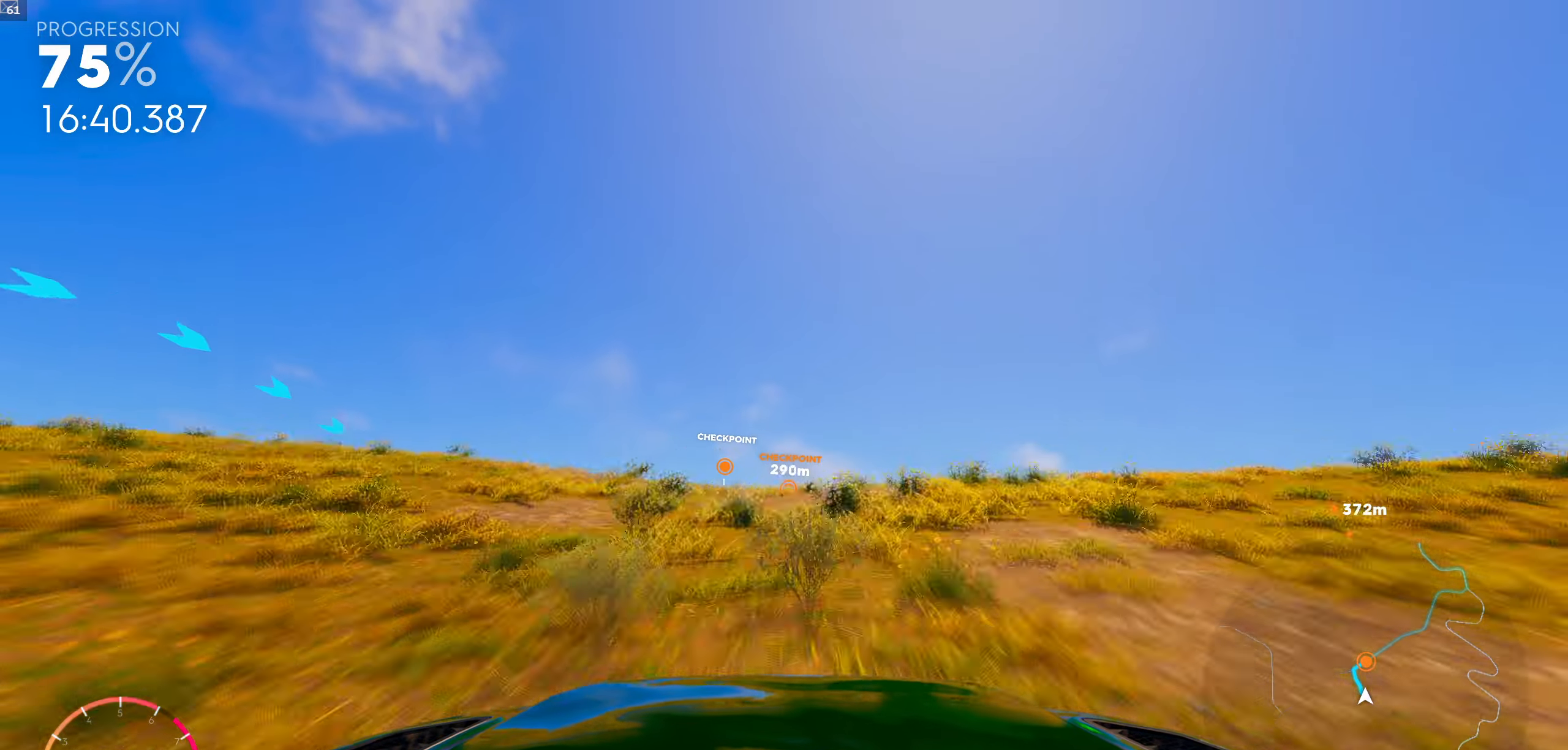
{"buttons": ["R1"], "left_stick": "center", "right_stick": "center", "events": [[200, "R1", "down"]]}
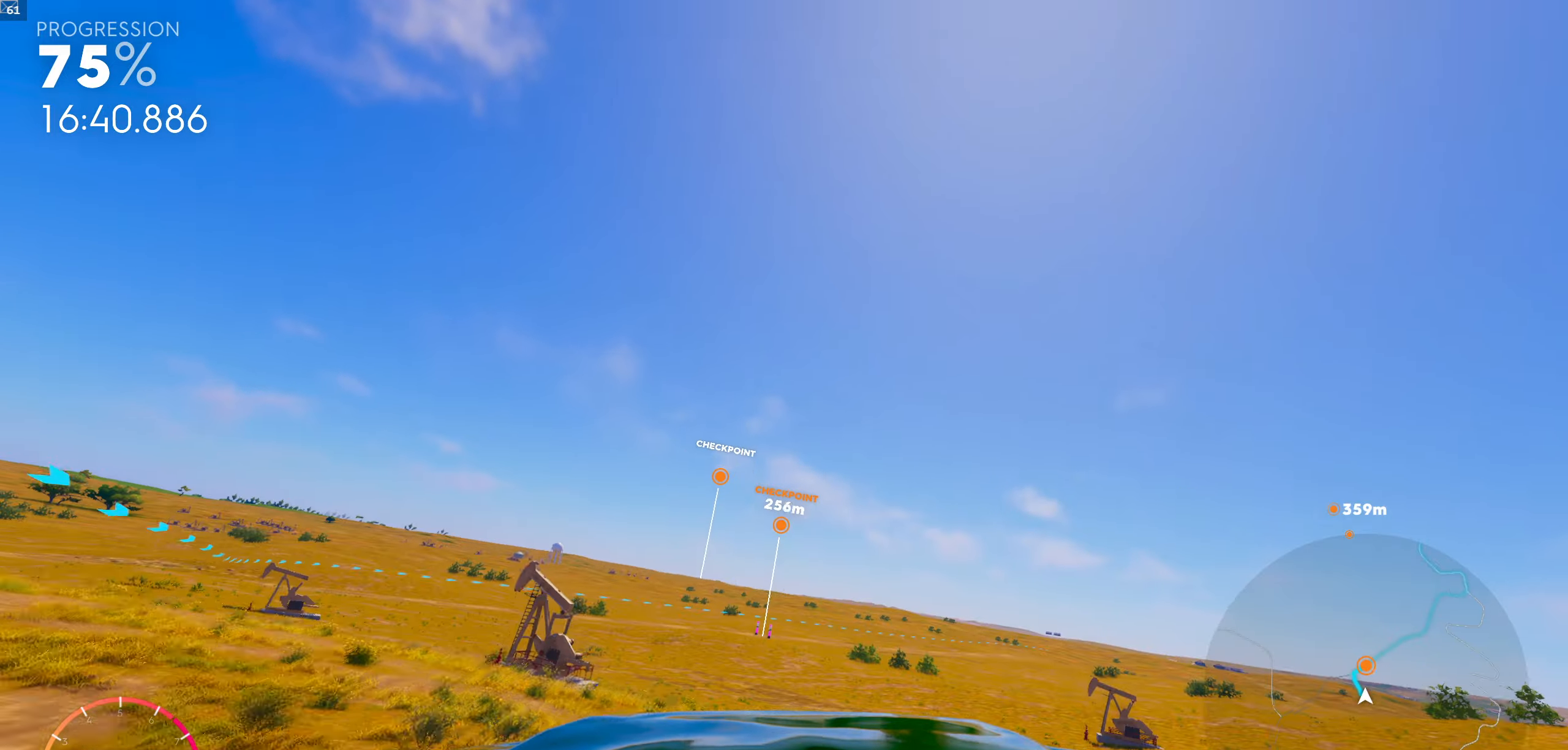
{"buttons": ["R1"], "left_stick": "center", "right_stick": "center", "events": [[67, "left_stick", "left"], [200, "left_stick", "center"], [333, "left_stick", "right"], [417, "left_stick", "center"]]}